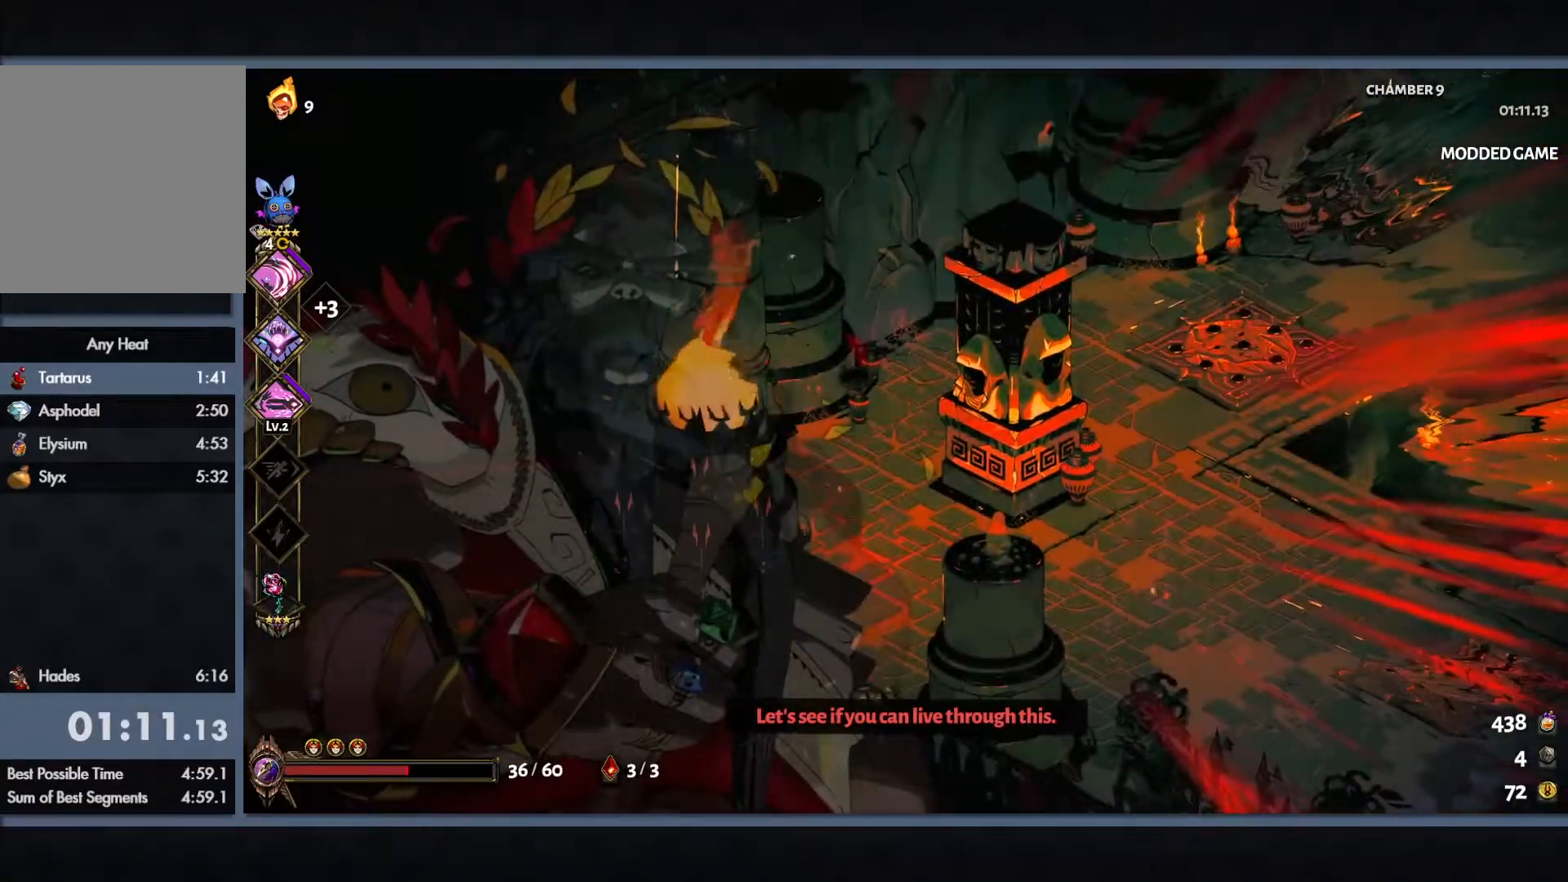
Gameplay with a controller (Xbox layout); each line is a JSON object with the inputs held at the frame after it. "button_events" lists button changes between this image and that frame as [ms after this image, input, new state], when the widget could be followed in between (sticks are given only as held states). Not read: R3 right_stick.
{"buttons": [], "left_stick": "right", "button_events": []}
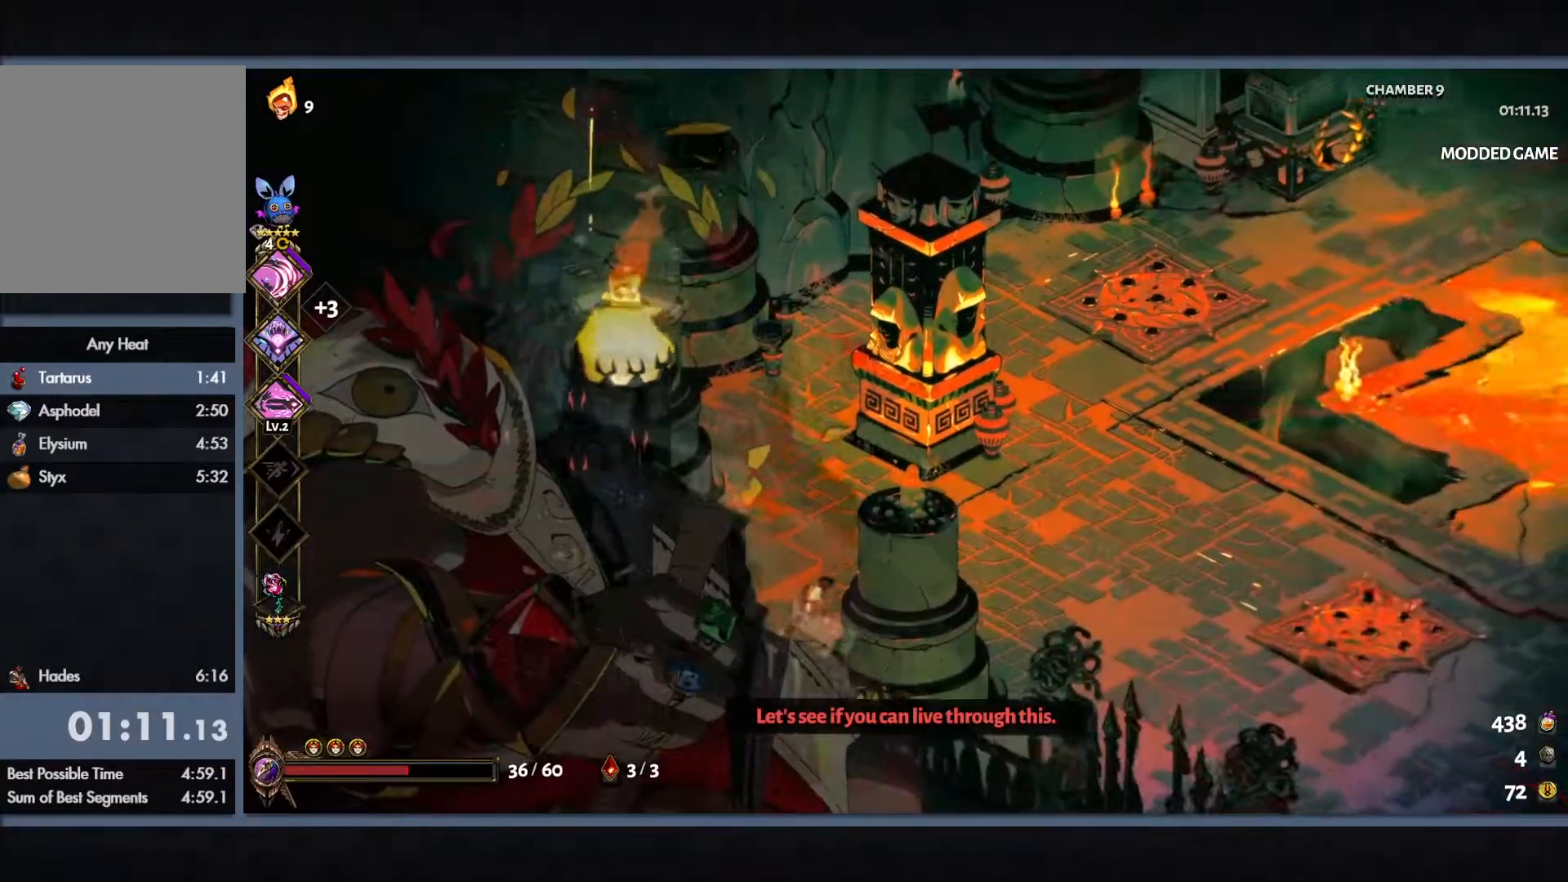
{"buttons": [], "left_stick": "up", "button_events": []}
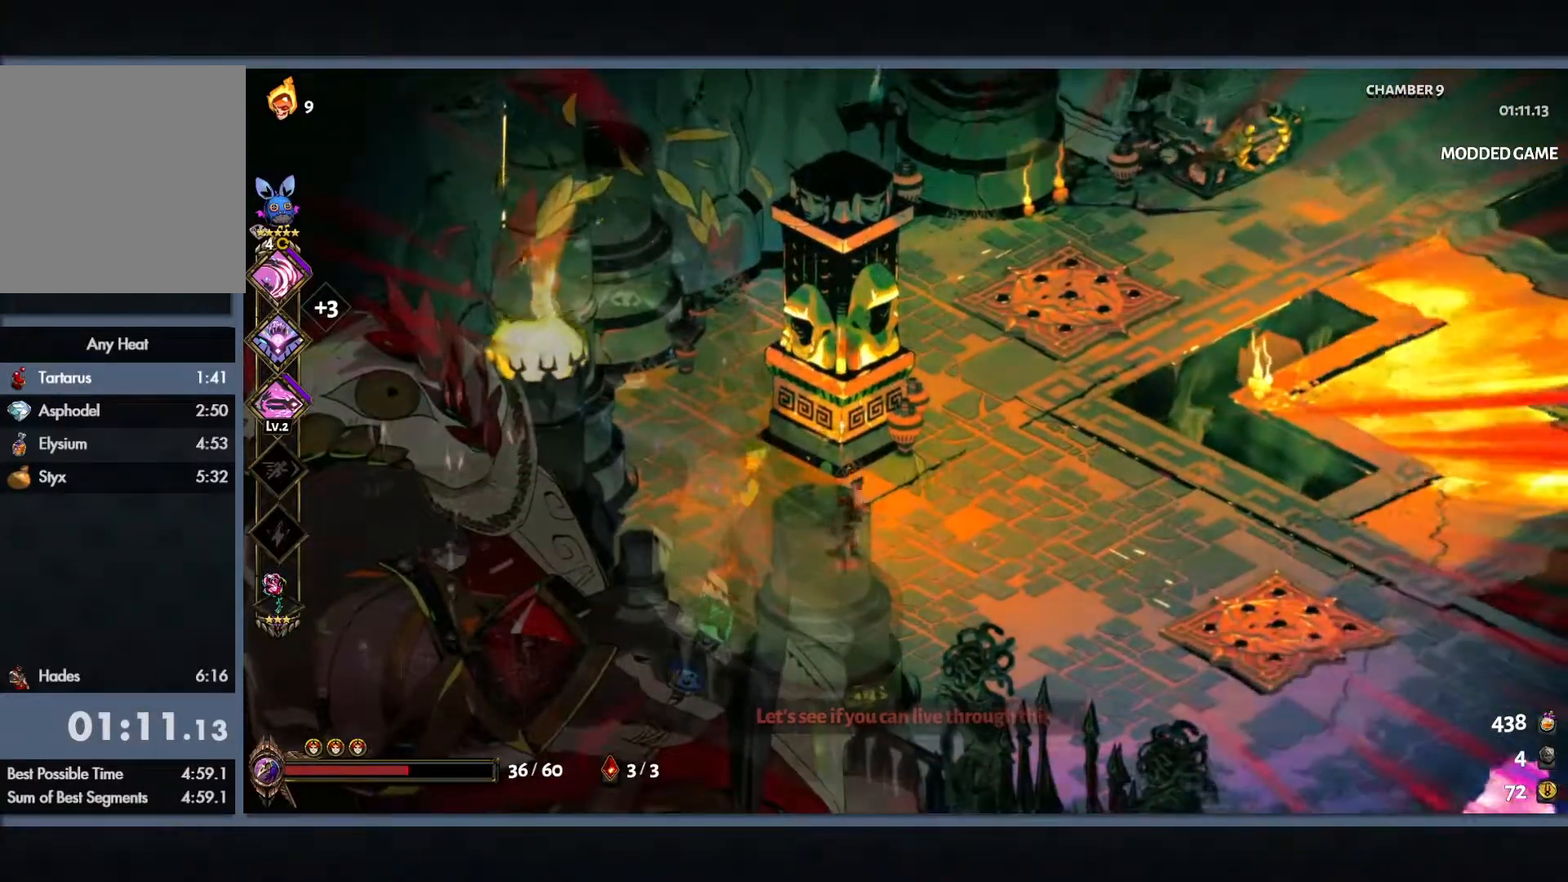
{"buttons": [], "left_stick": "down-left", "button_events": []}
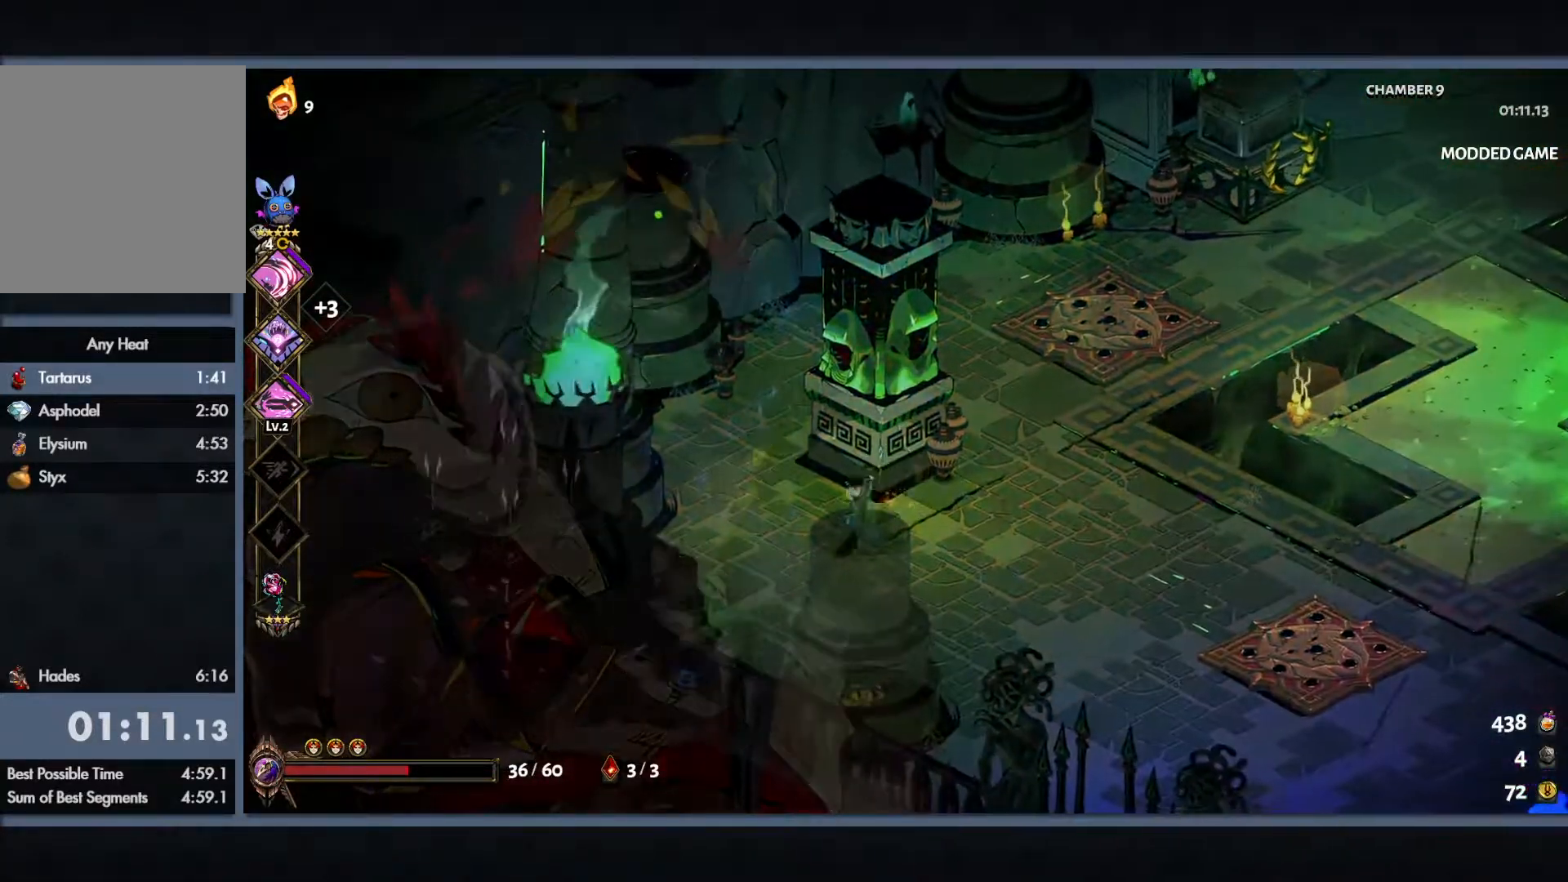
{"buttons": [], "left_stick": "down-left", "button_events": []}
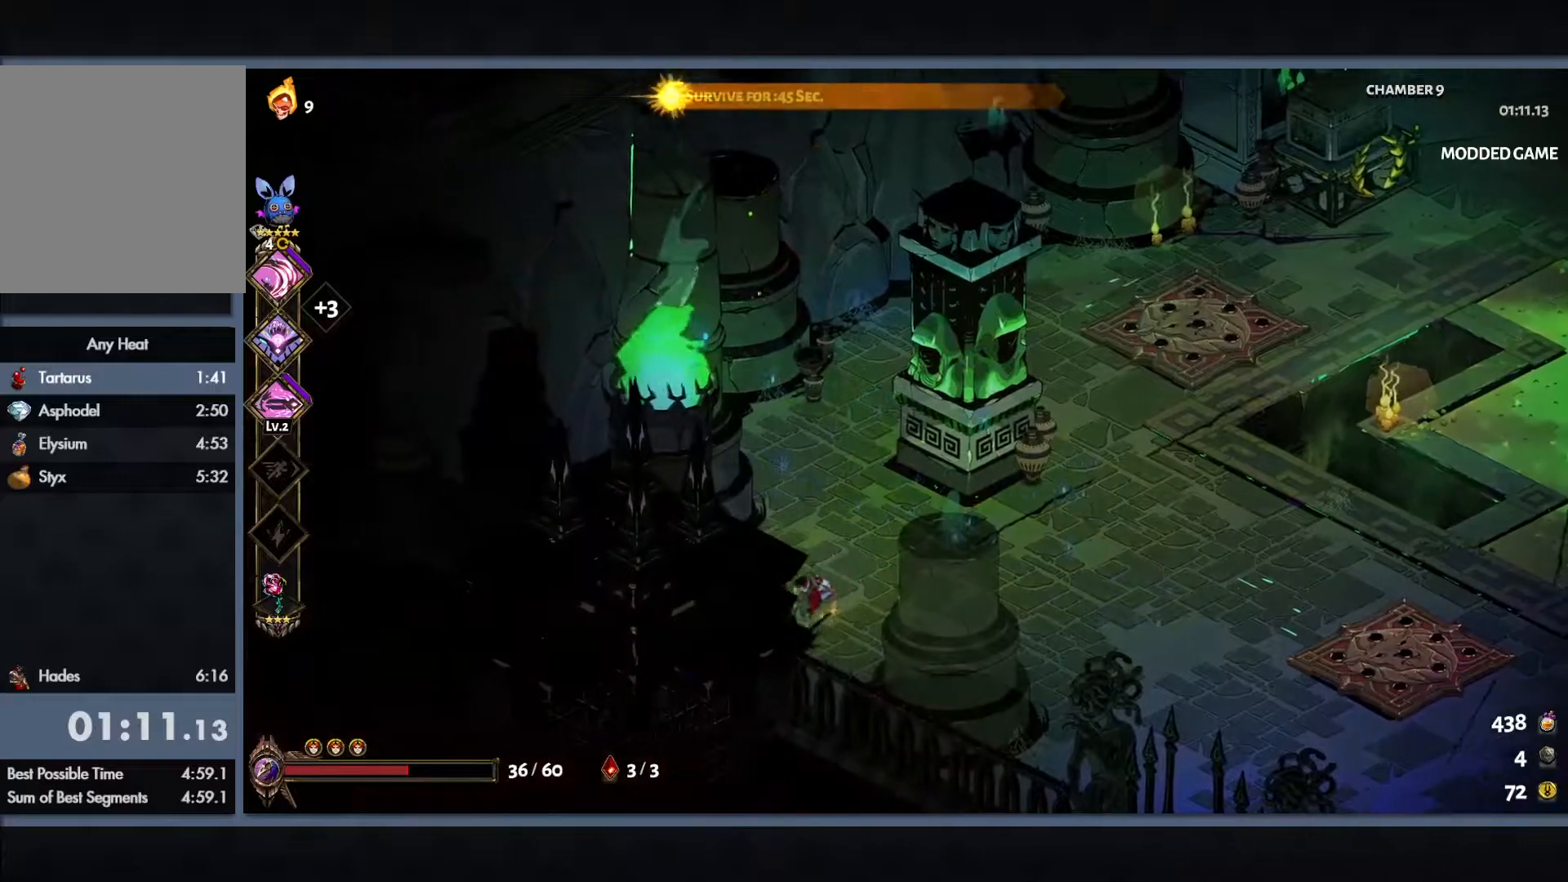
{"buttons": [], "left_stick": "center", "button_events": []}
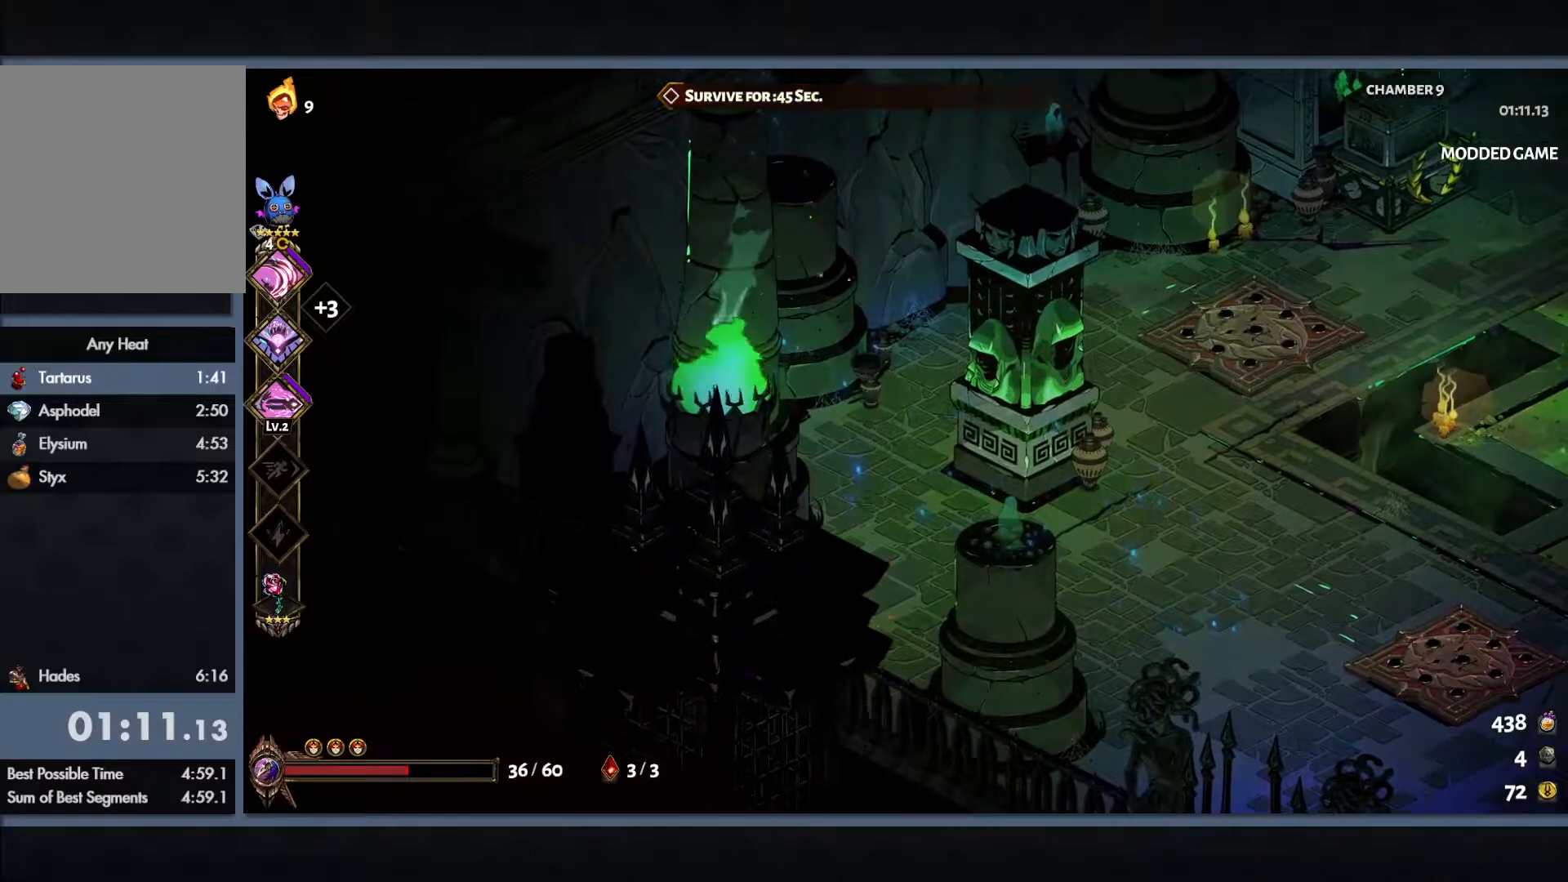
{"buttons": ["Y"], "left_stick": "right", "button_events": [[283, "Y", "down"]]}
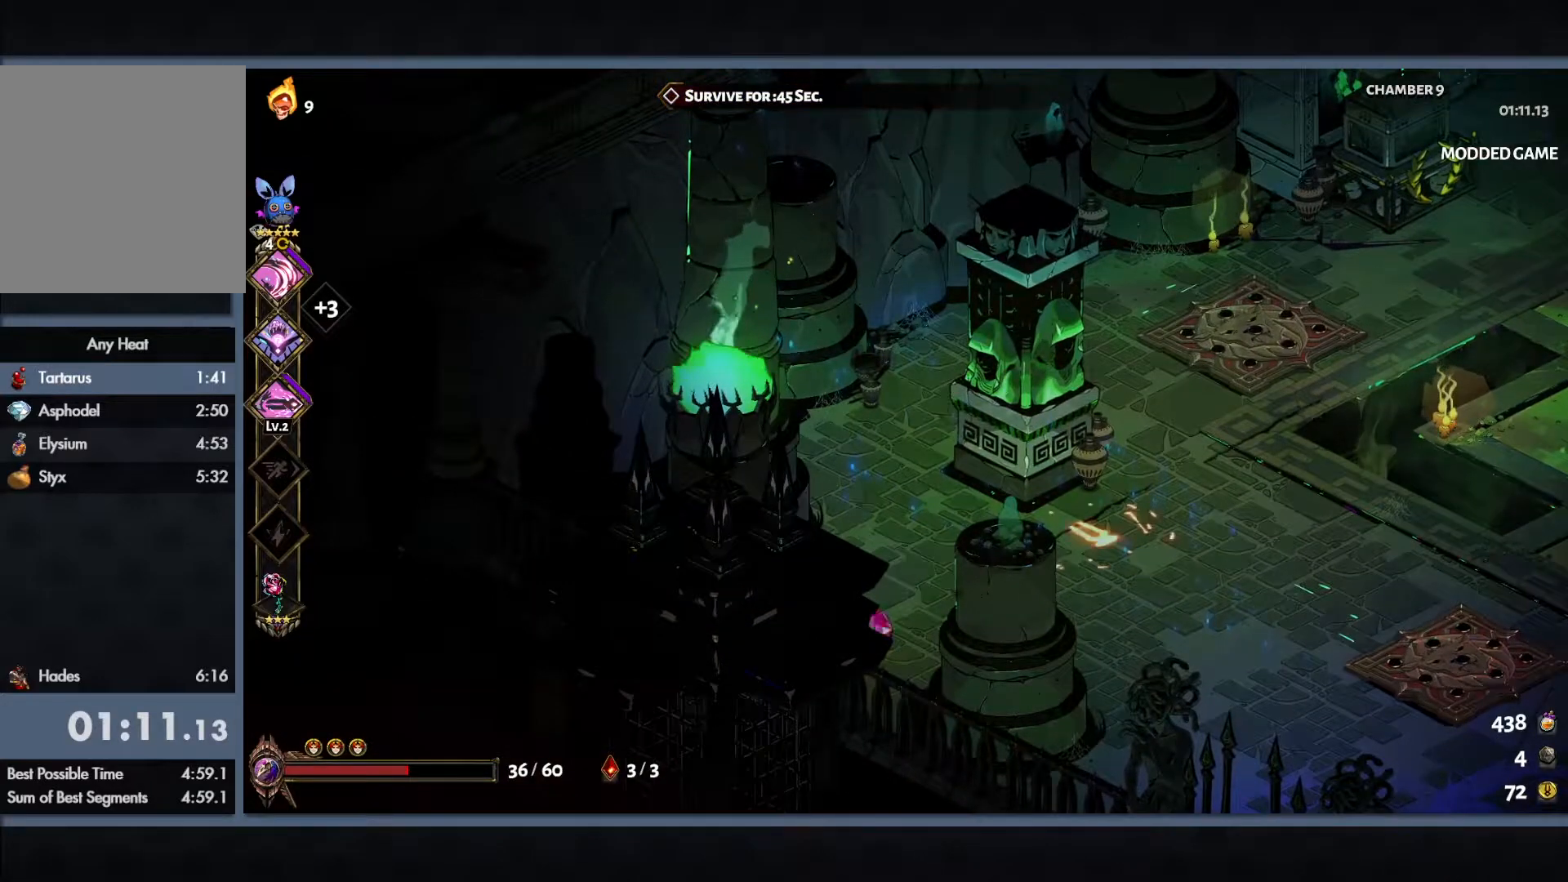
{"buttons": ["Y"], "left_stick": "center", "button_events": []}
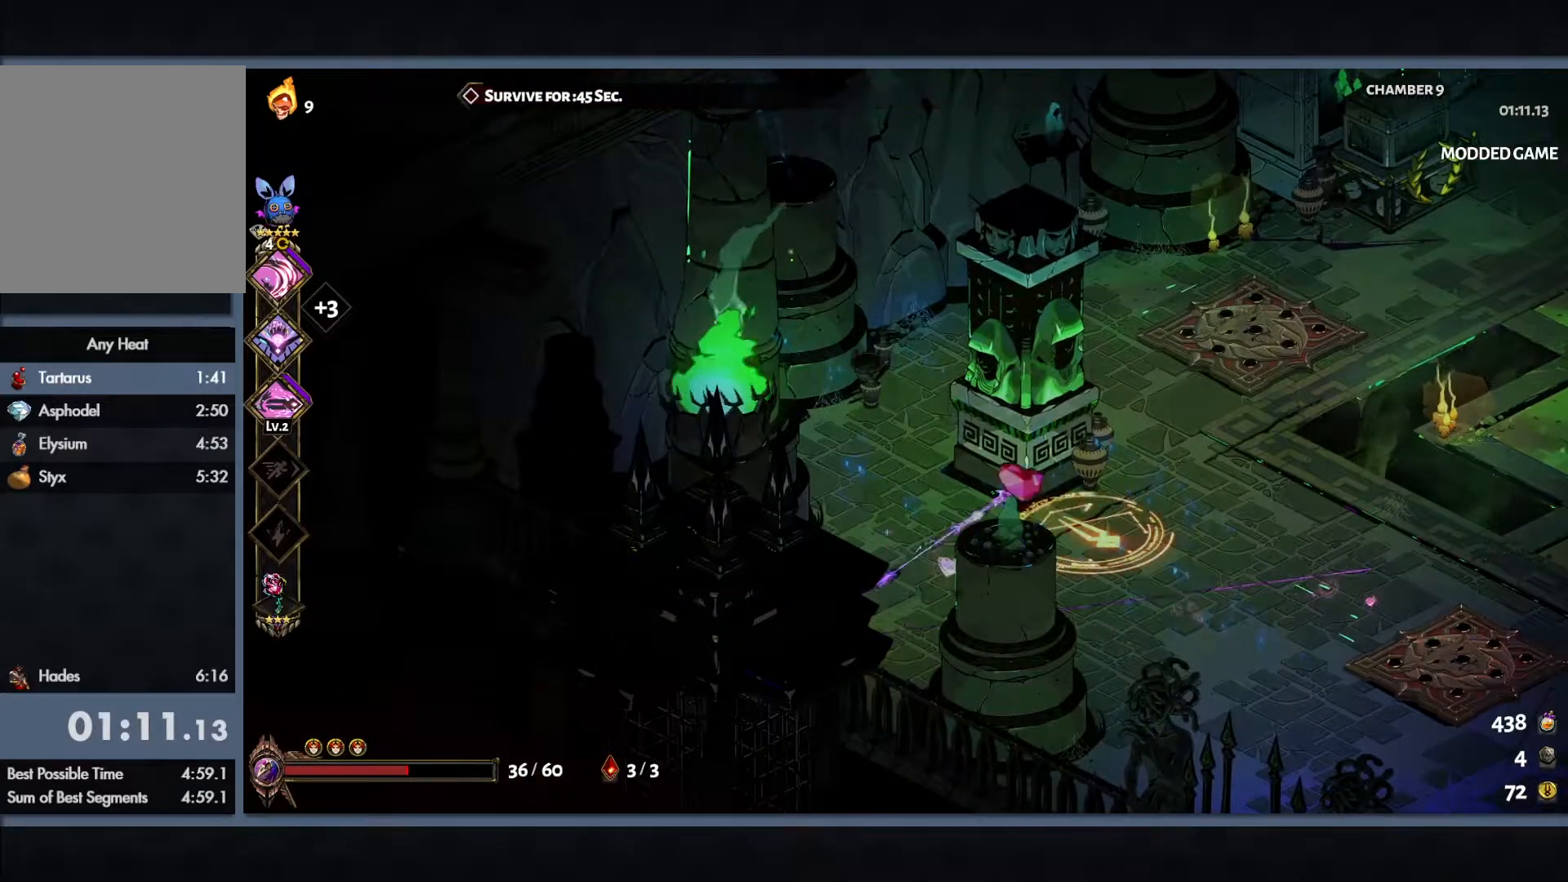
{"buttons": ["Y"], "left_stick": "center", "button_events": []}
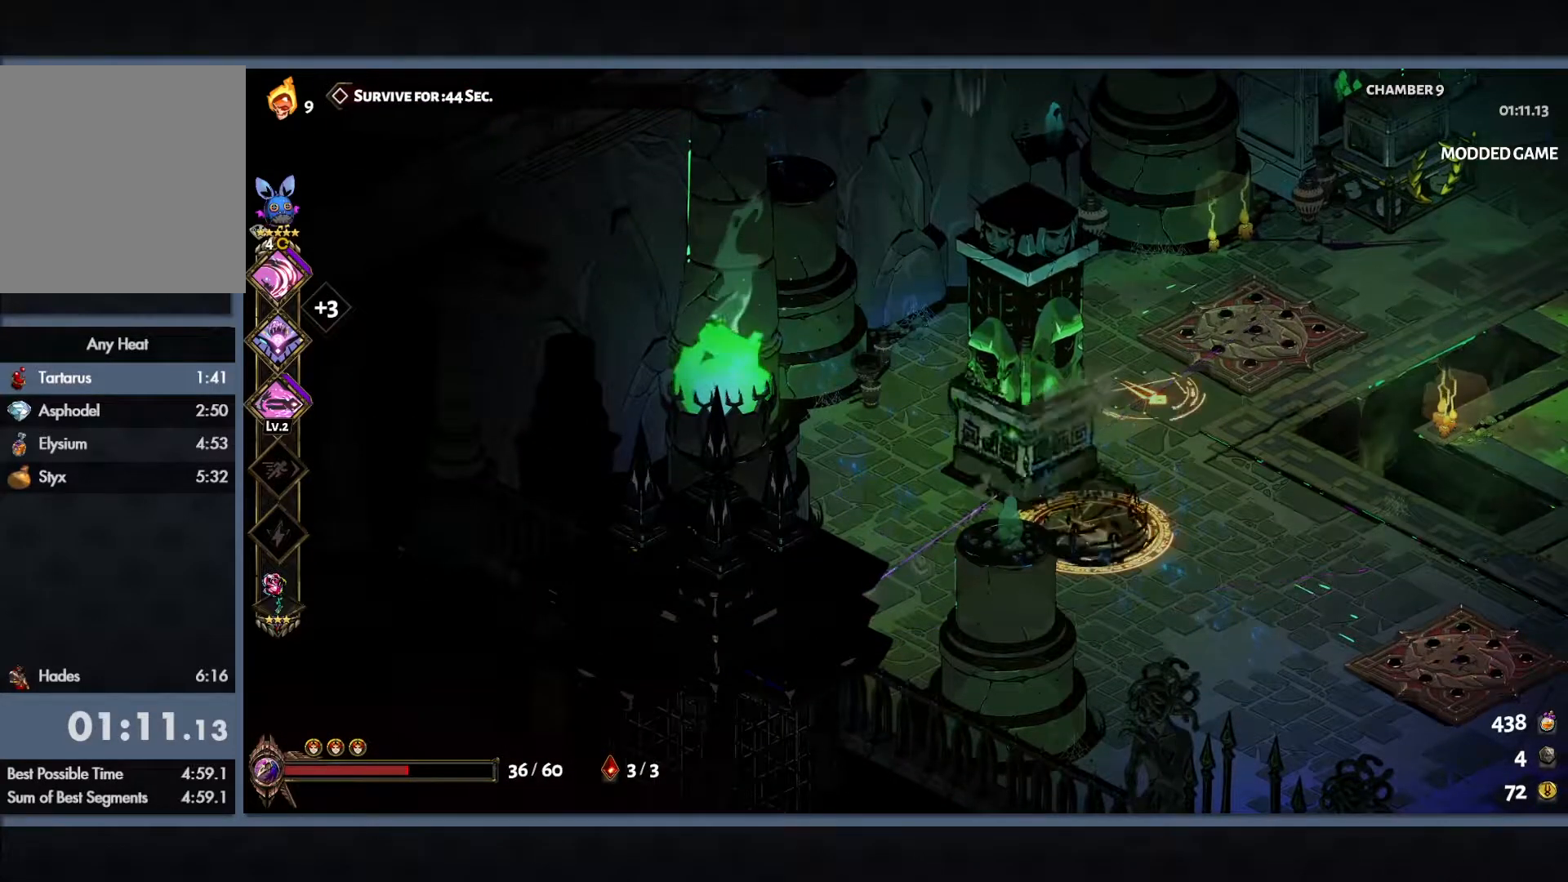
{"buttons": ["Y"], "left_stick": "center", "button_events": []}
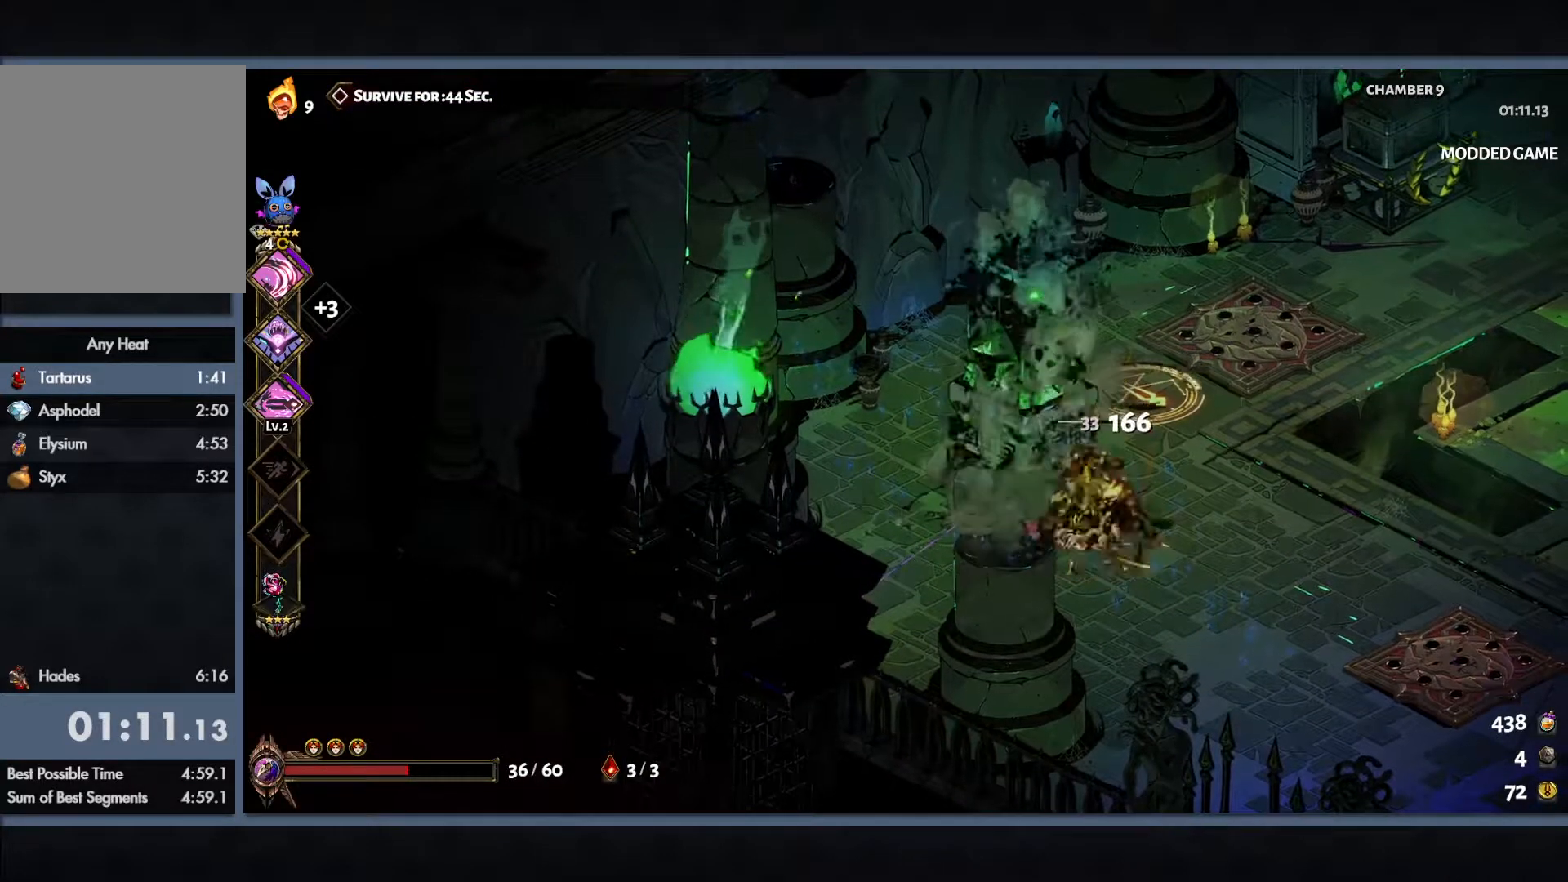
{"buttons": ["Y"], "left_stick": "center", "button_events": []}
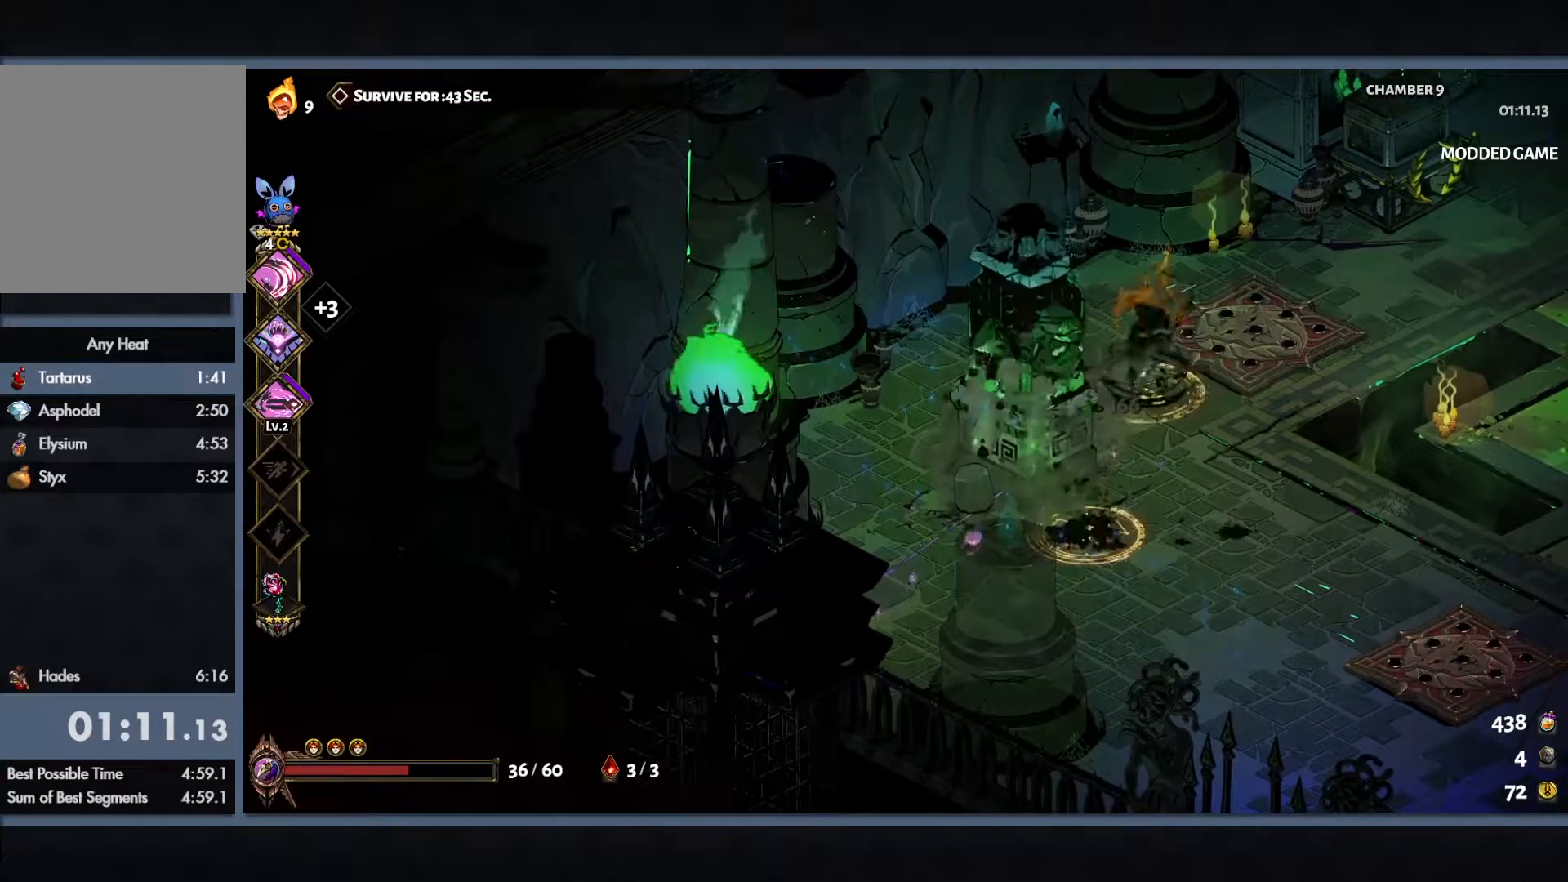
{"buttons": ["Y"], "left_stick": "center", "button_events": []}
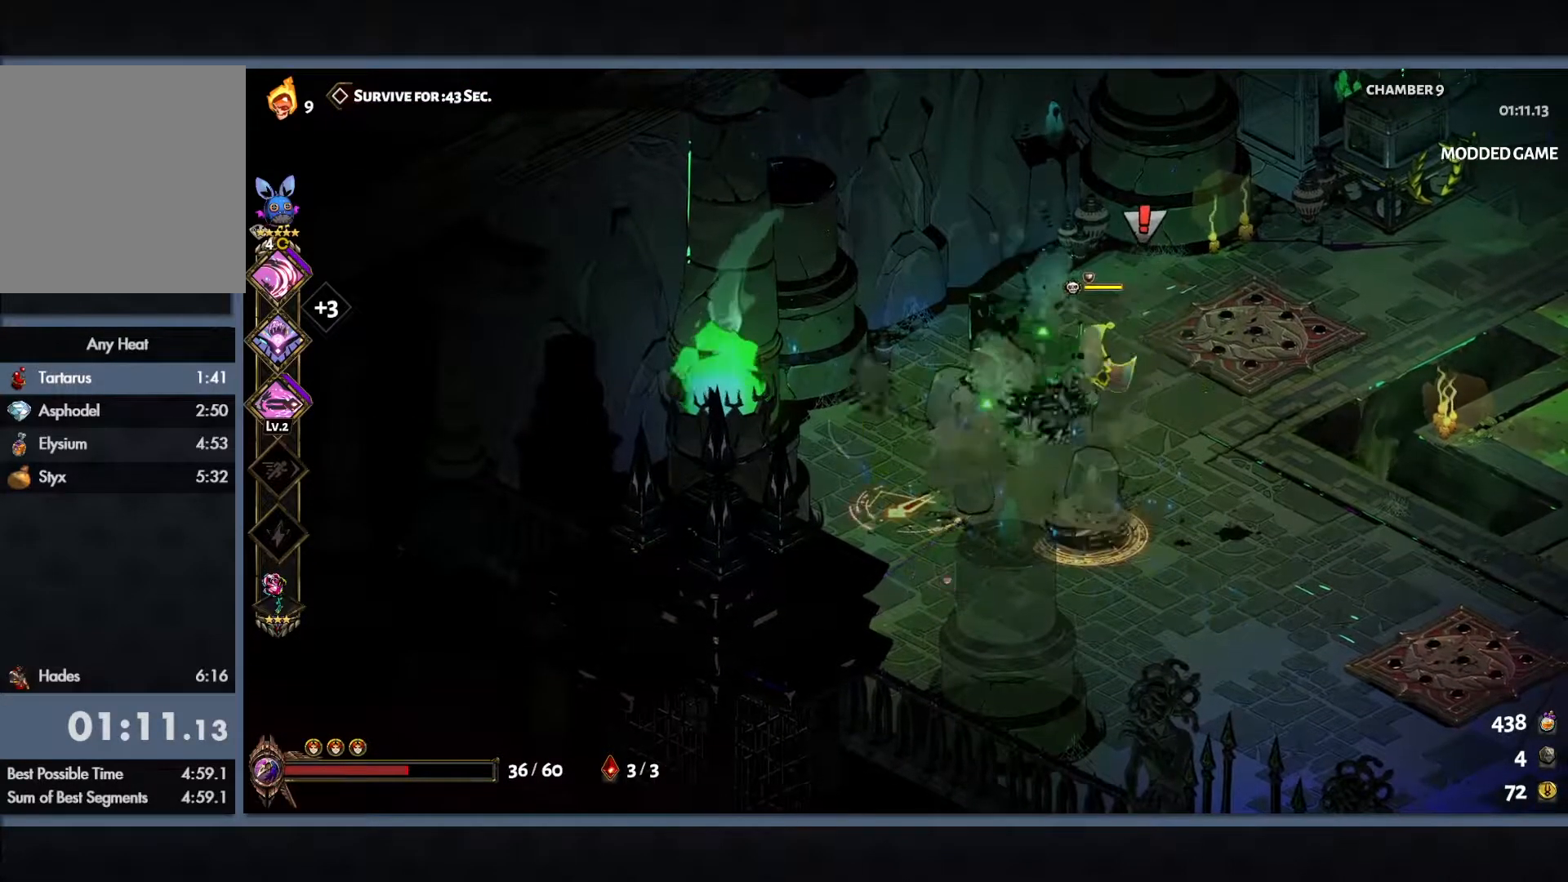
{"buttons": ["Y"], "left_stick": "center", "button_events": []}
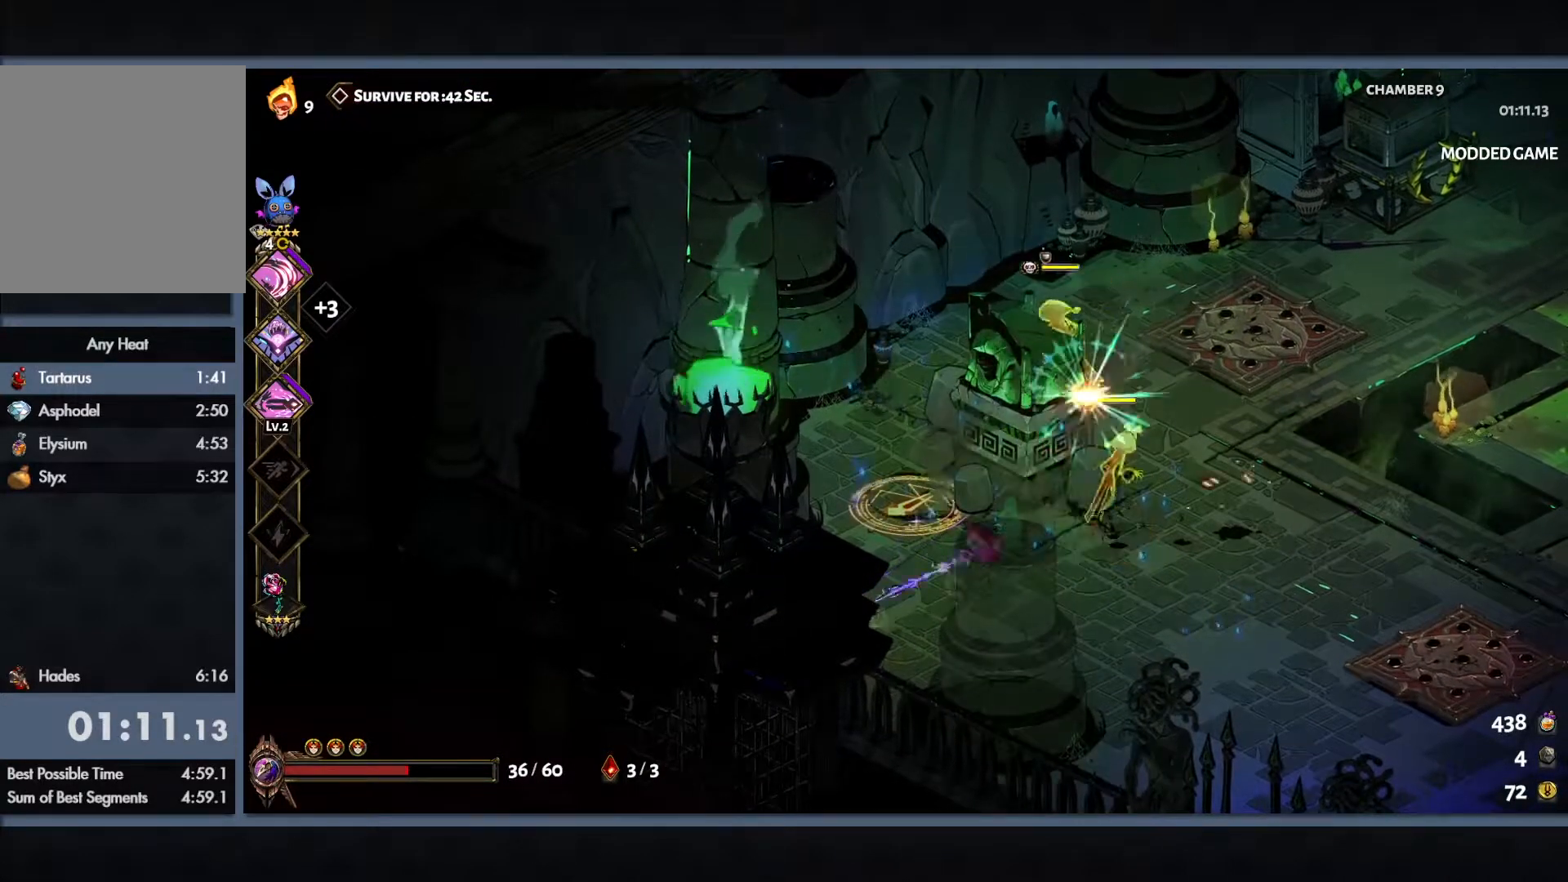
{"buttons": ["Y"], "left_stick": "center", "button_events": []}
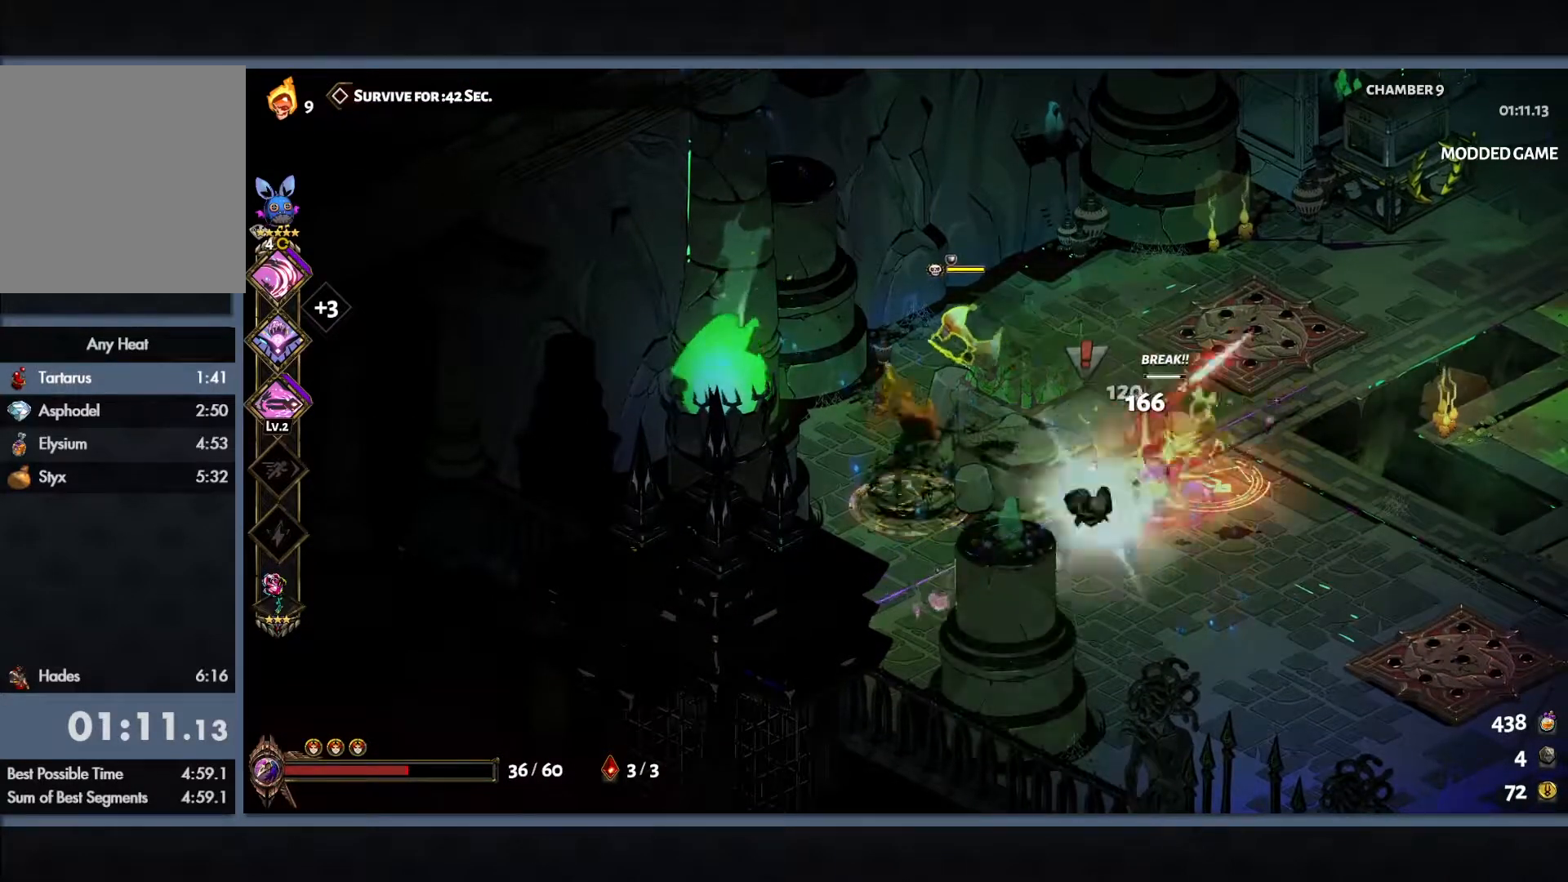
{"buttons": ["Y"], "left_stick": "center", "button_events": []}
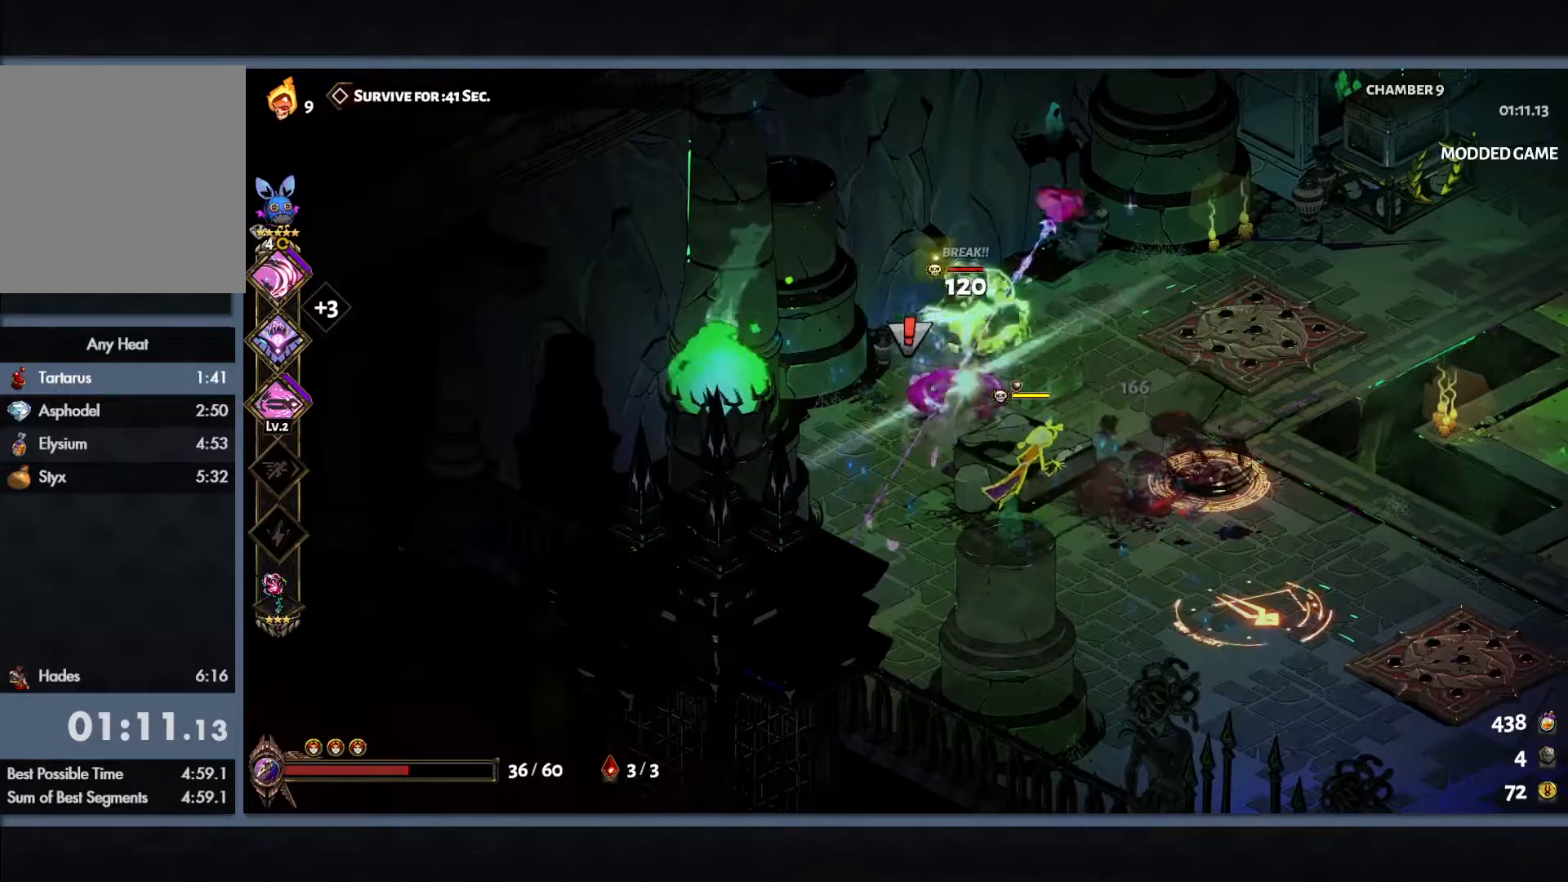
{"buttons": ["Y"], "left_stick": "center", "button_events": []}
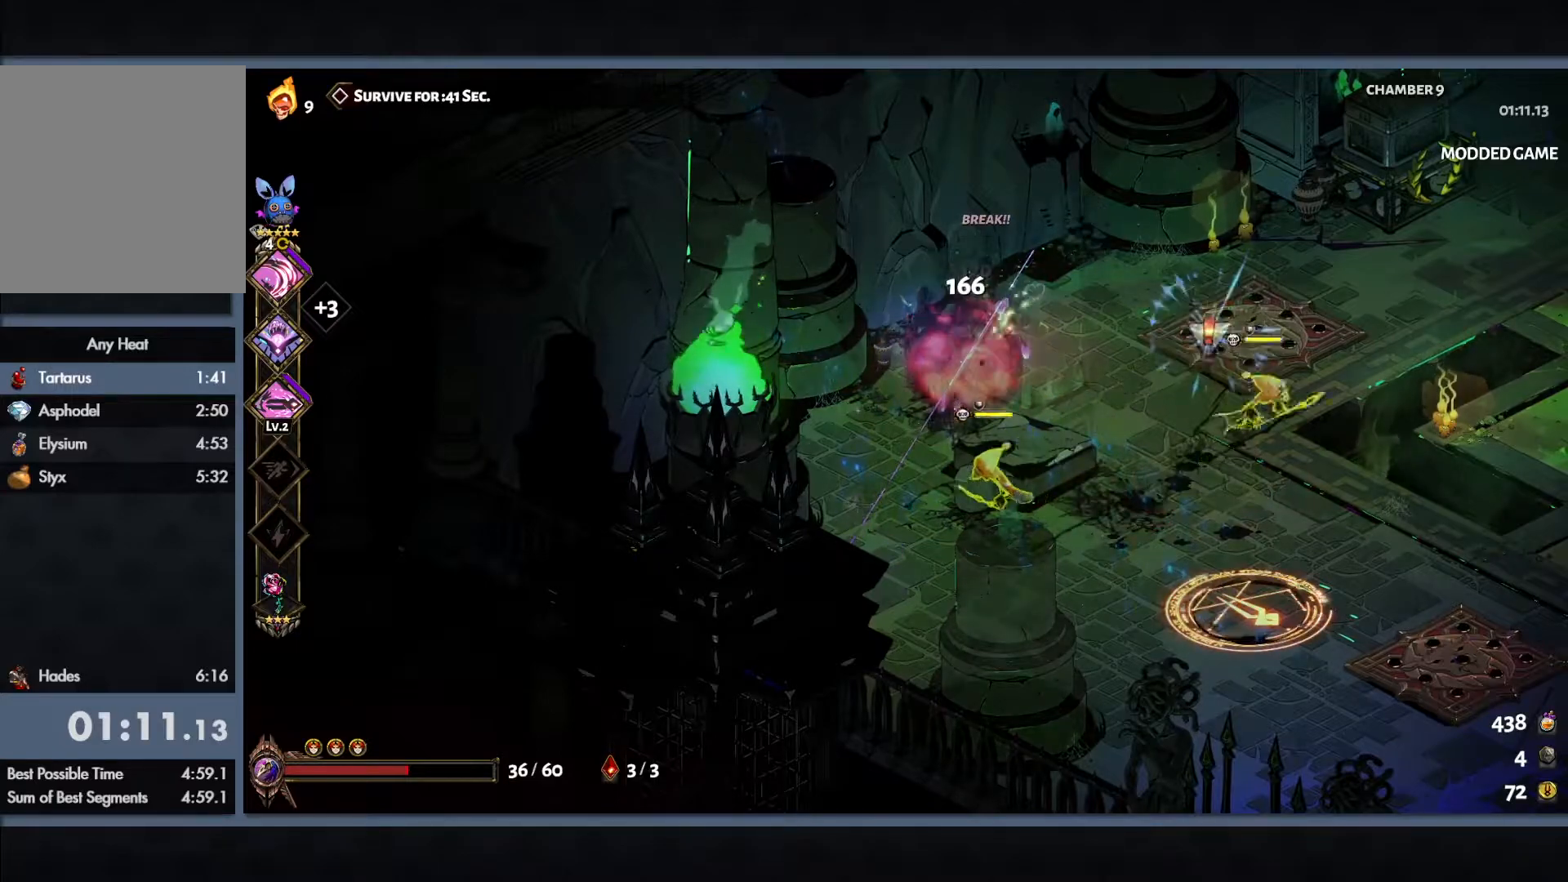
{"buttons": ["Y"], "left_stick": "center", "button_events": []}
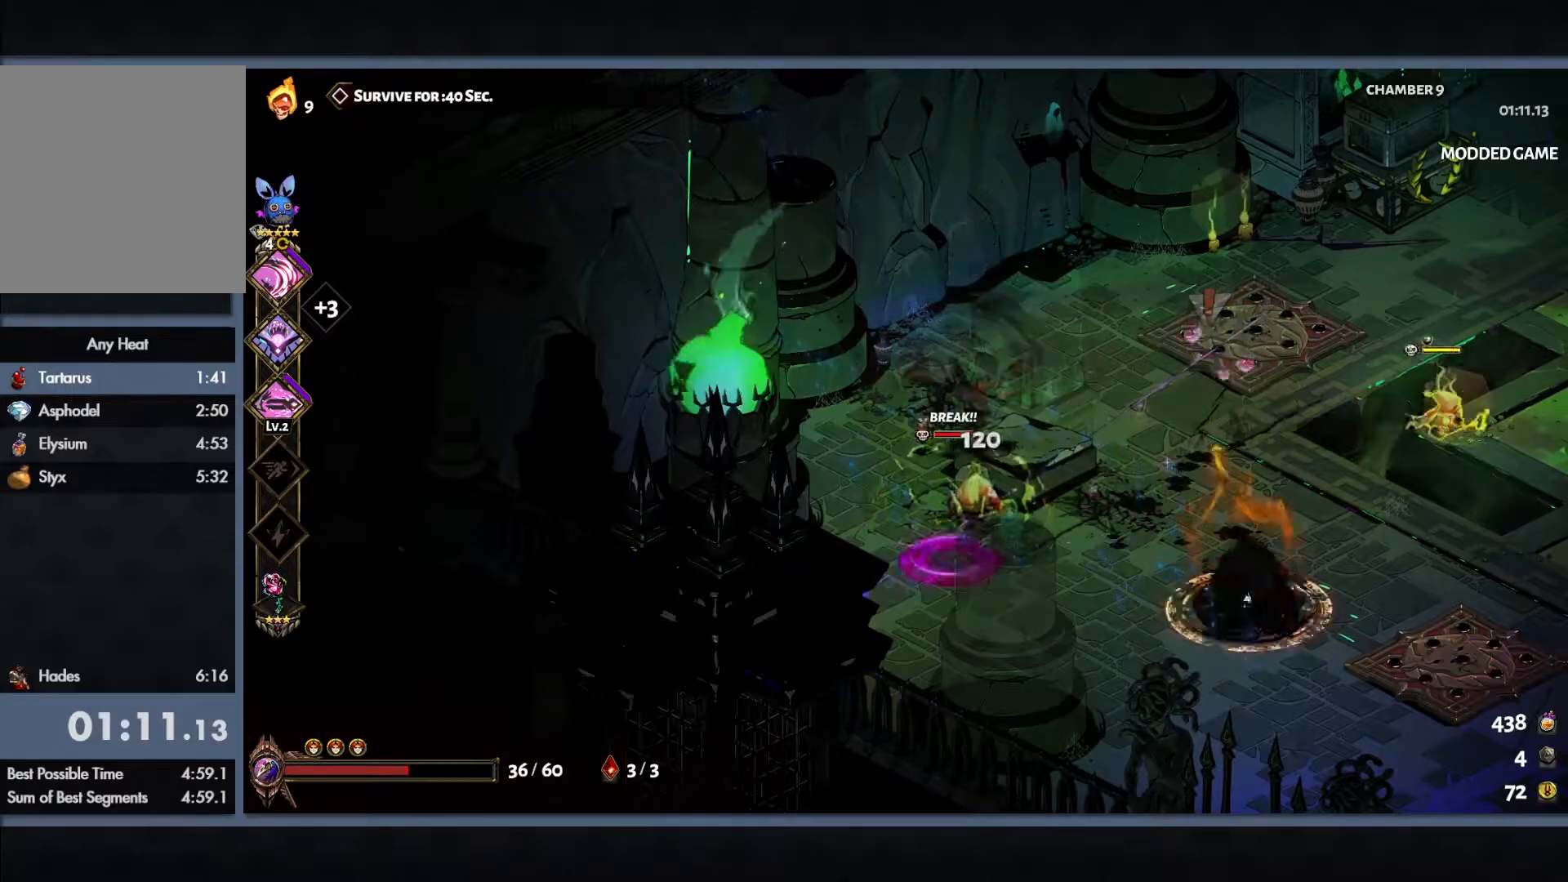
{"buttons": ["Y"], "left_stick": "center", "button_events": []}
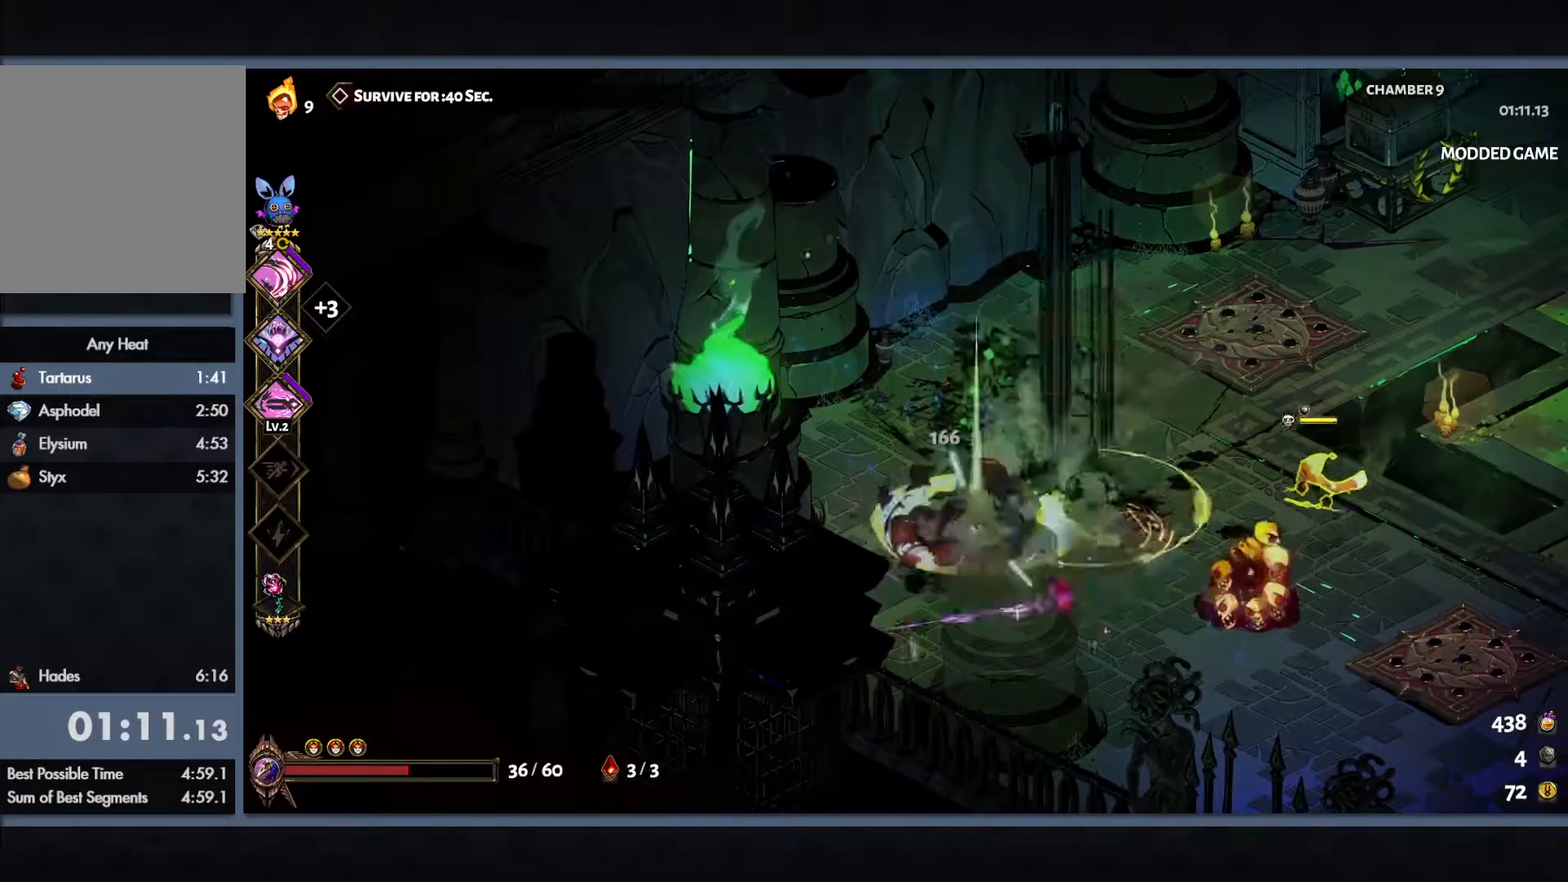
{"buttons": ["Y"], "left_stick": "center", "button_events": []}
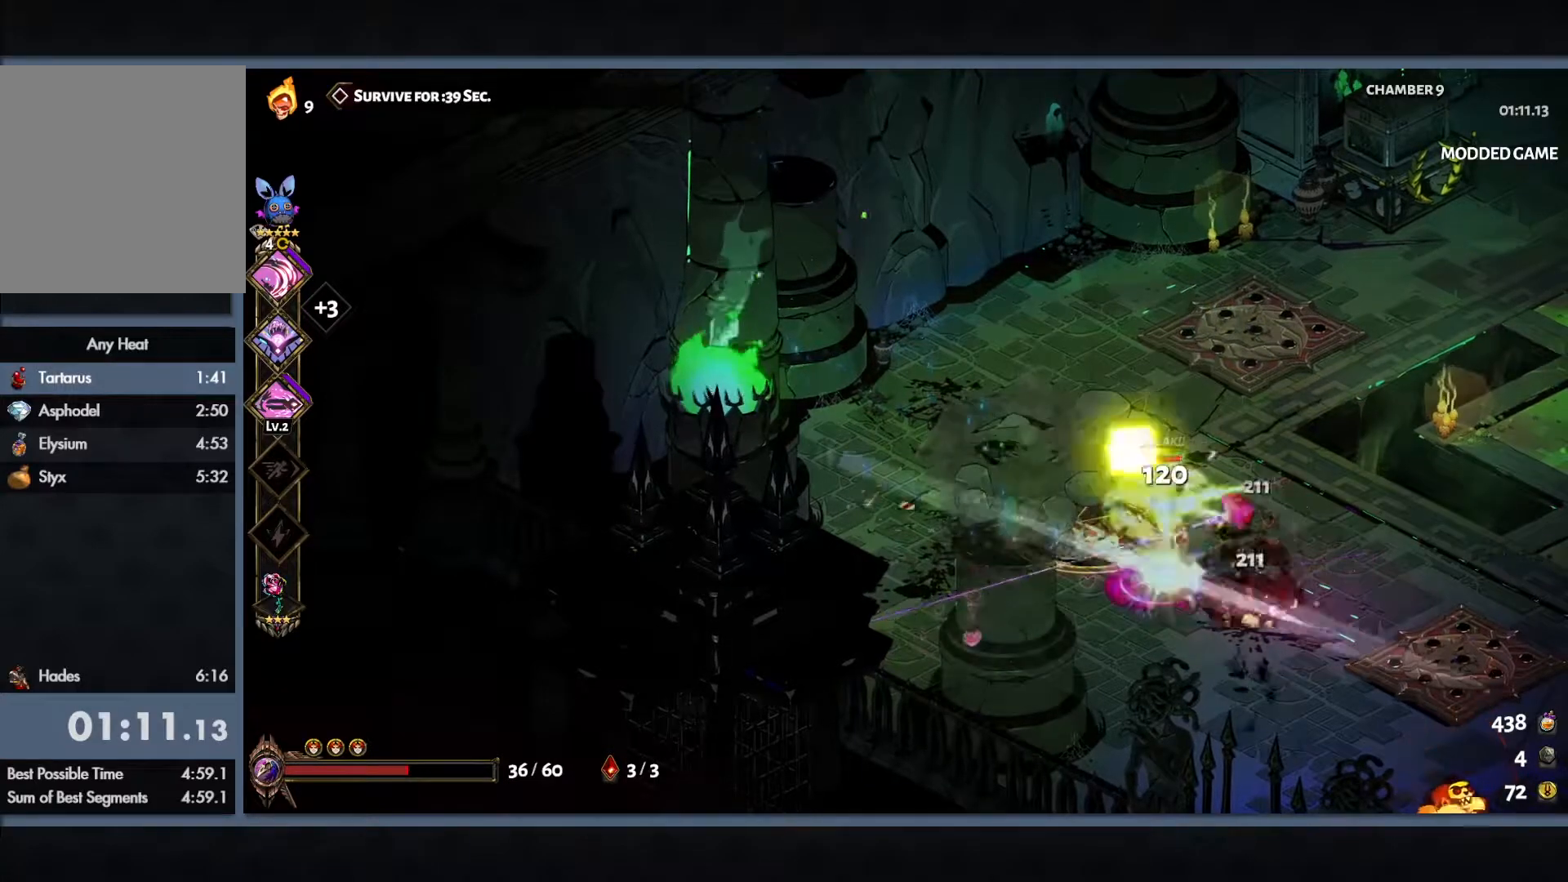
{"buttons": ["Y"], "left_stick": "center", "button_events": []}
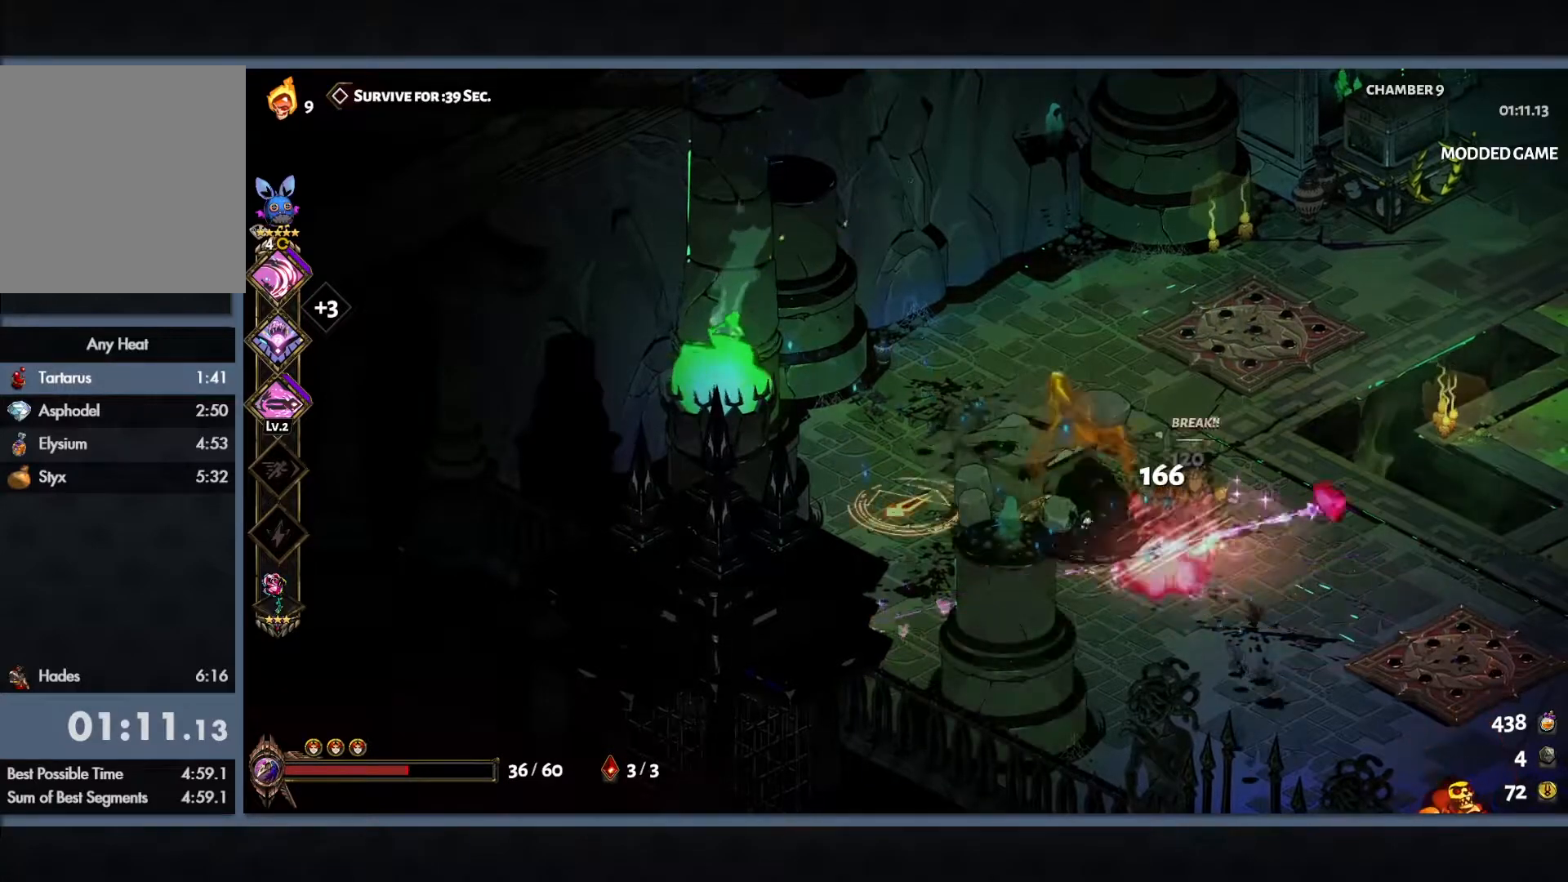
{"buttons": ["Y"], "left_stick": "center", "button_events": []}
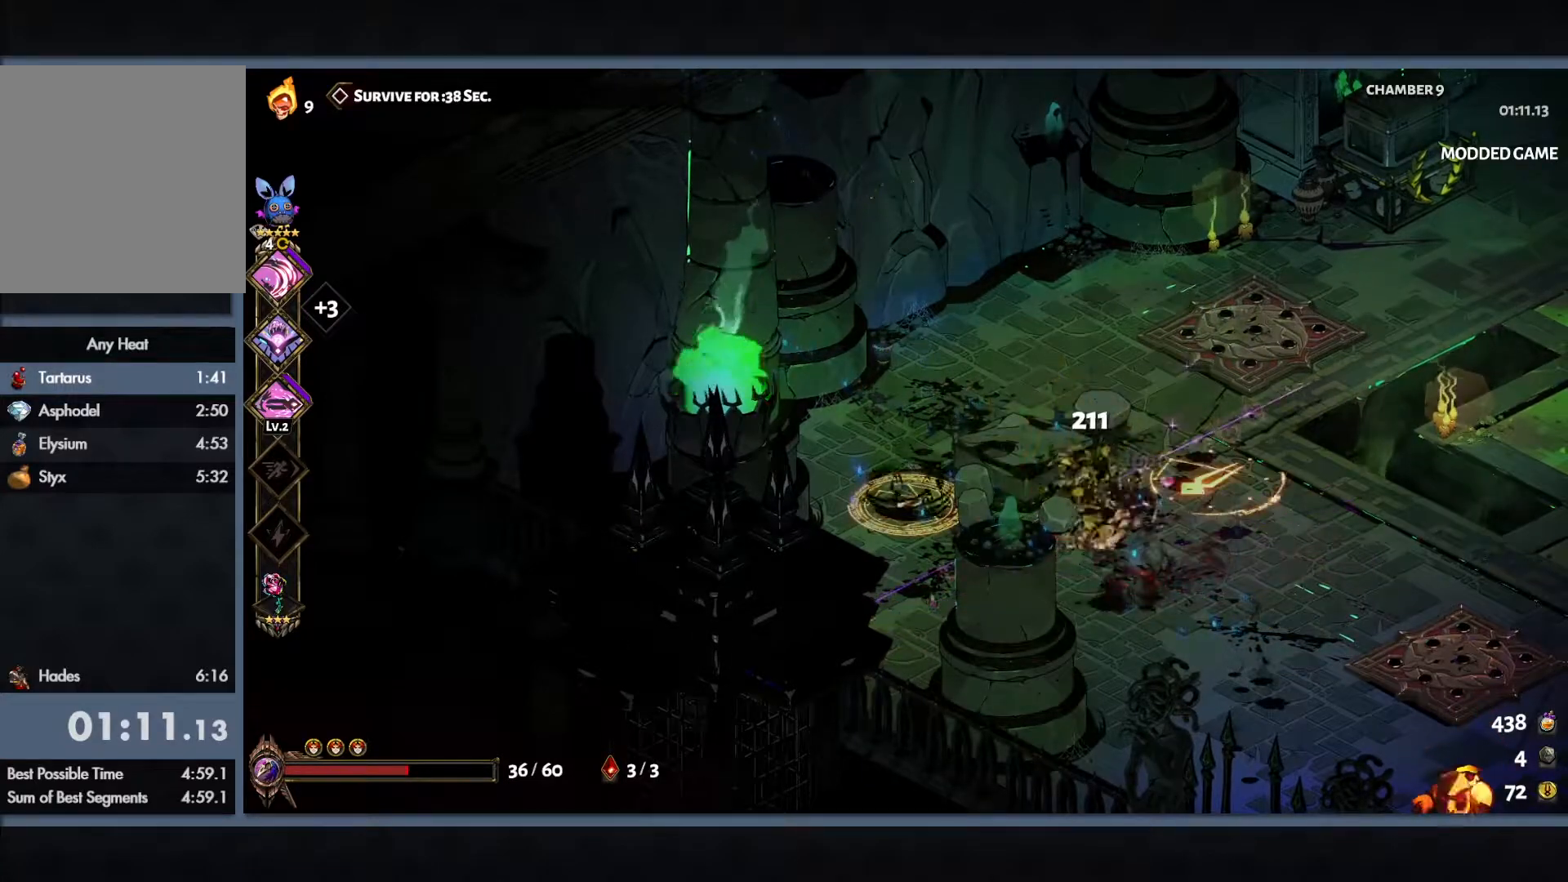
{"buttons": ["Y"], "left_stick": "center", "button_events": []}
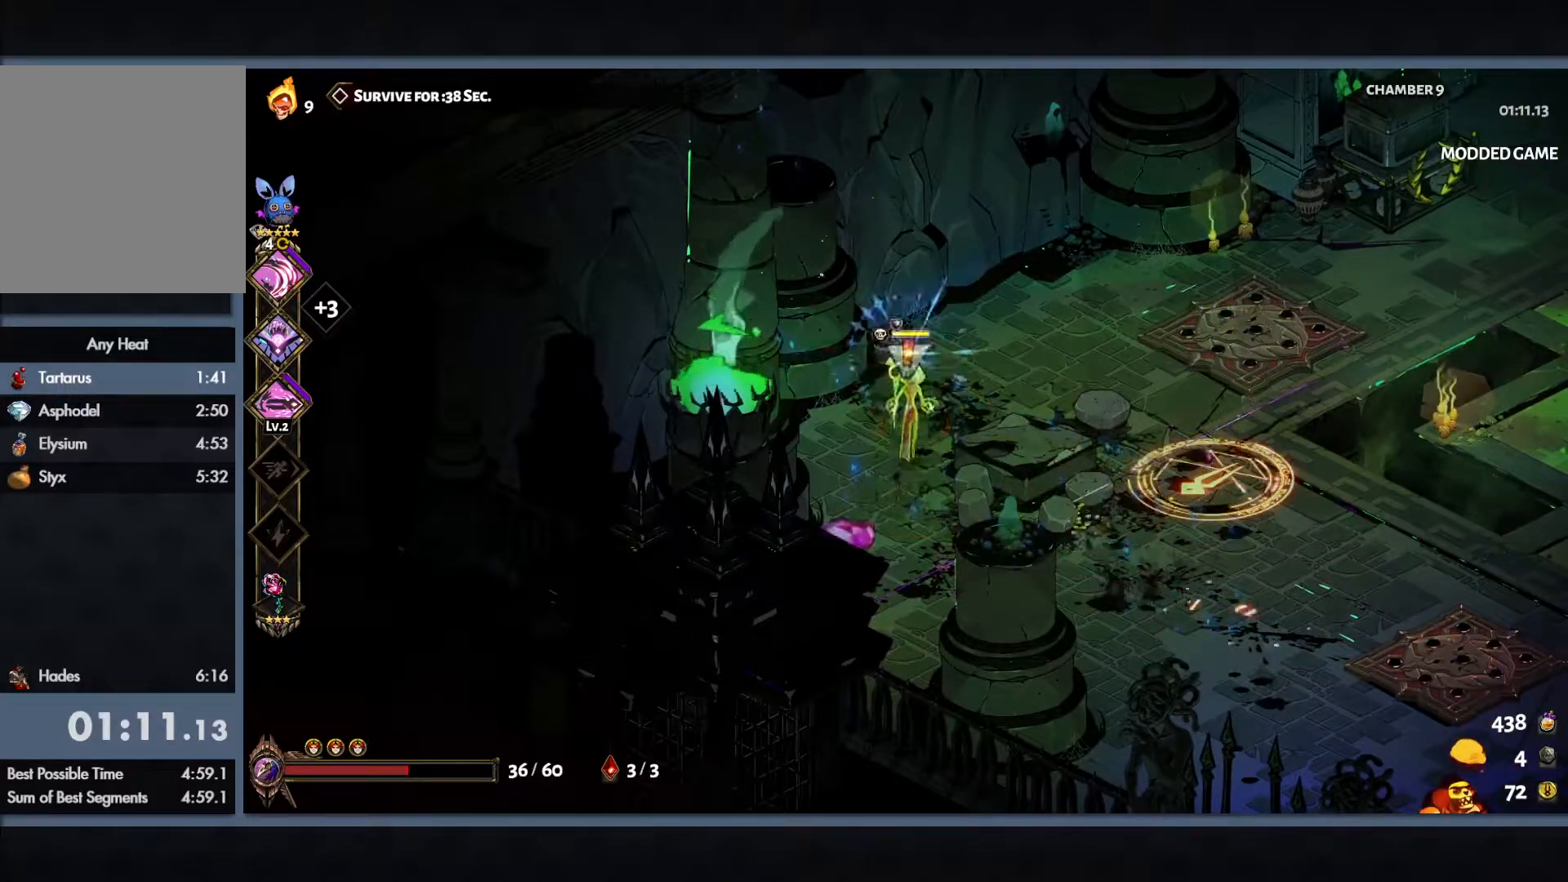
{"buttons": ["Y"], "left_stick": "center", "button_events": []}
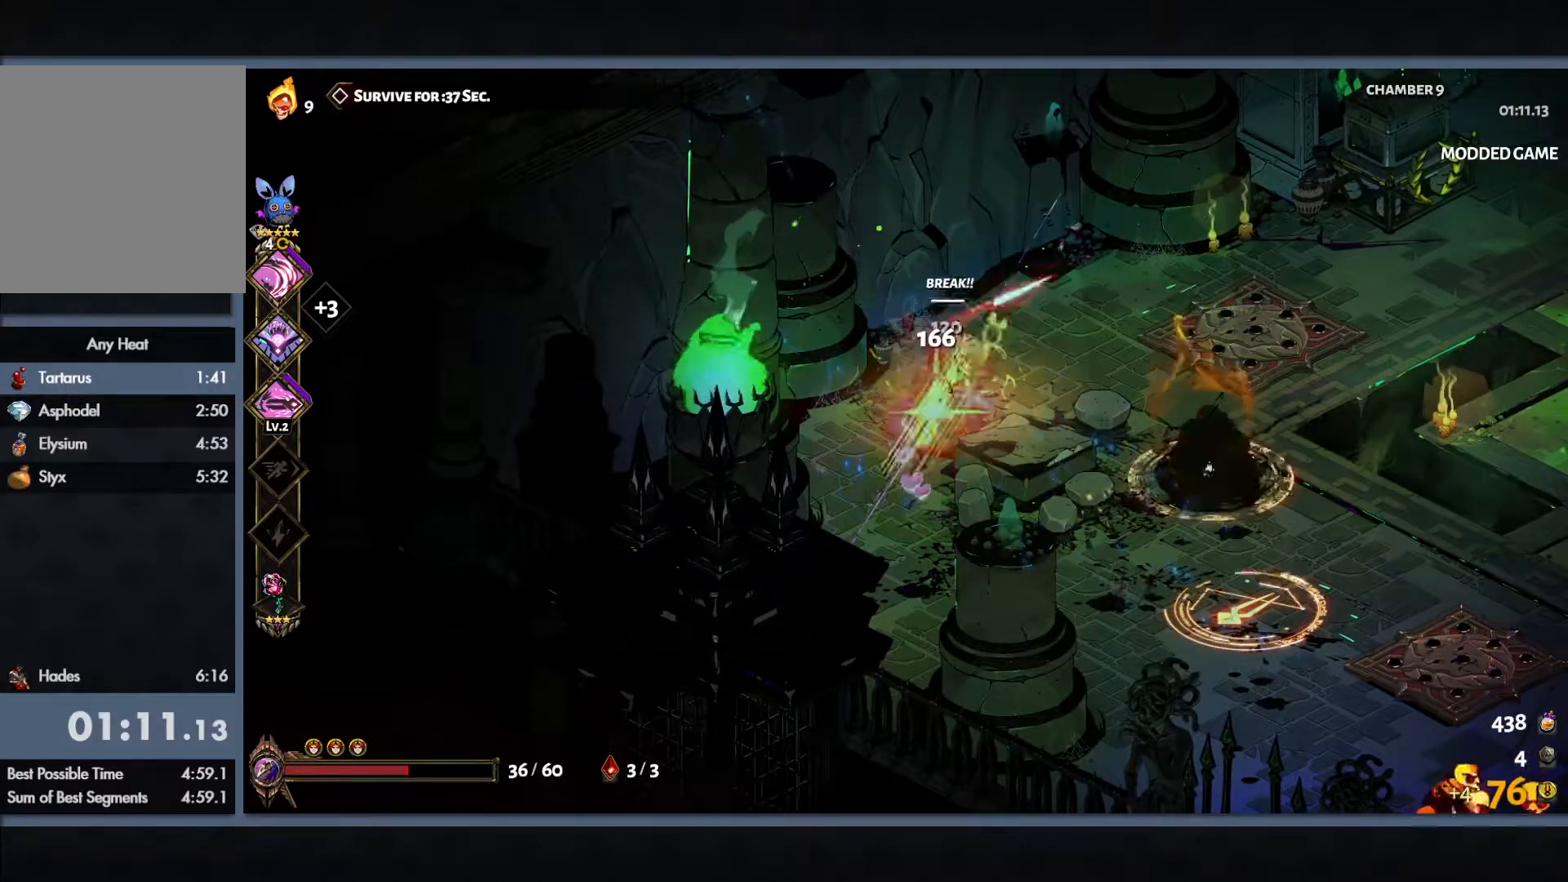
{"buttons": ["Y"], "left_stick": "center", "button_events": []}
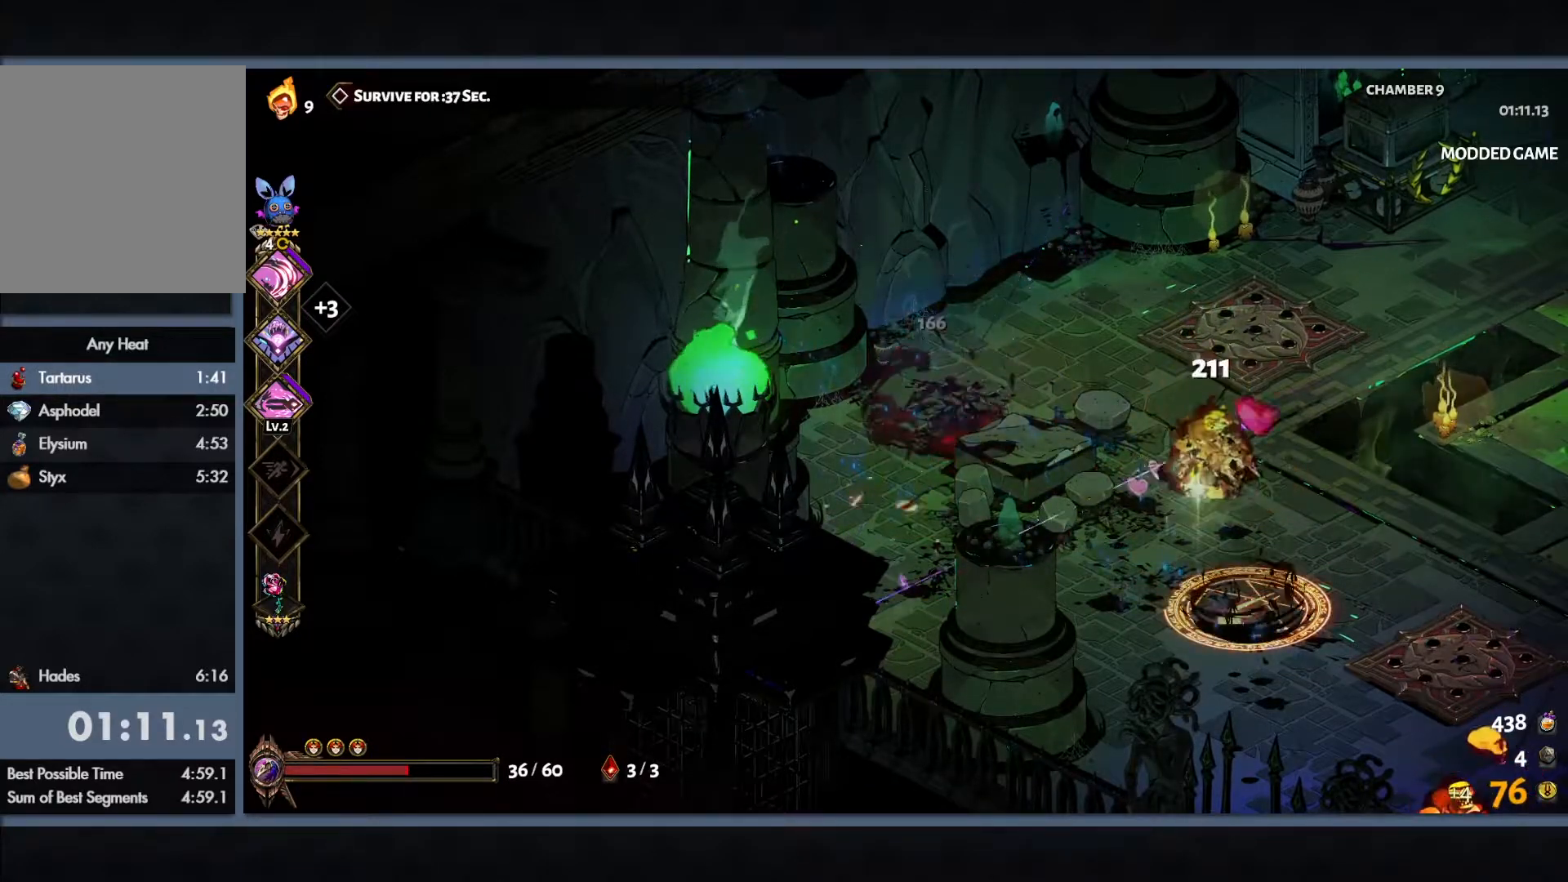
{"buttons": ["Y"], "left_stick": "center", "button_events": []}
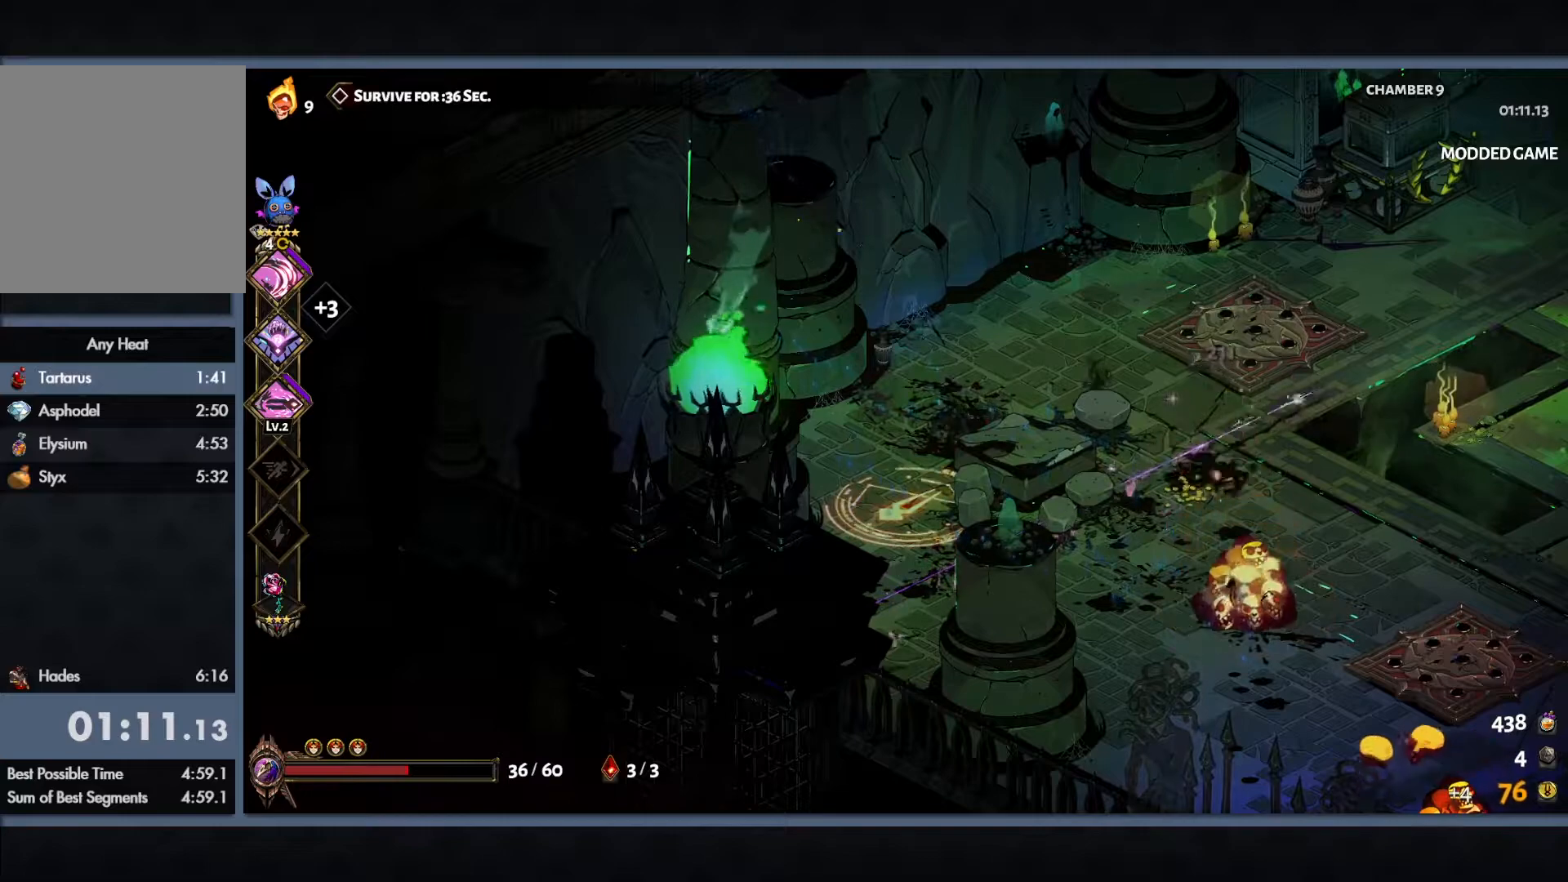
{"buttons": ["Y"], "left_stick": "center", "button_events": []}
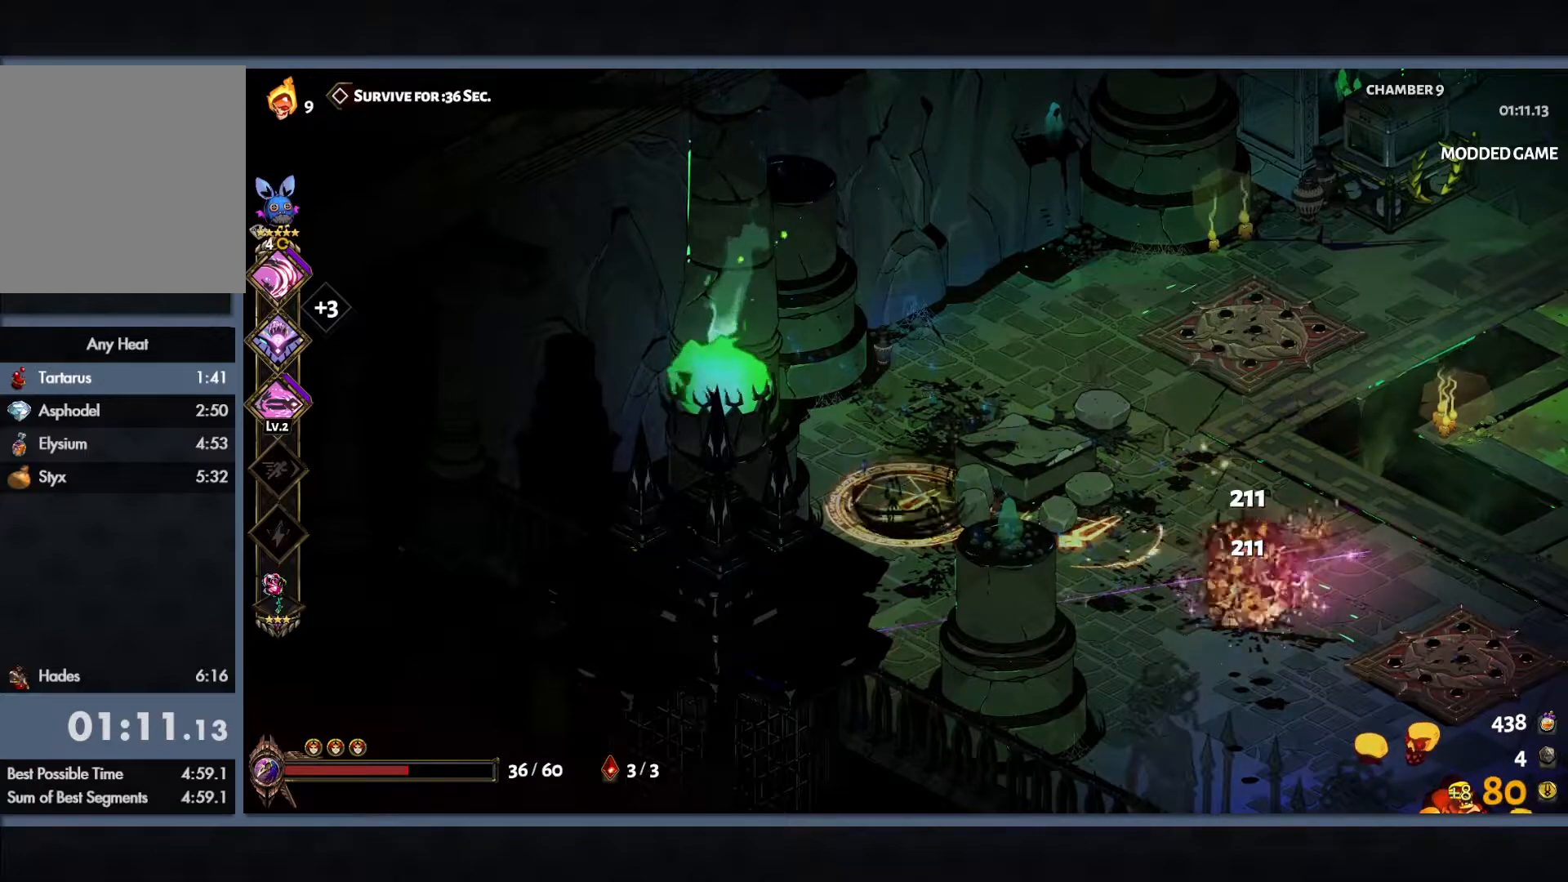
{"buttons": ["Y"], "left_stick": "center", "button_events": []}
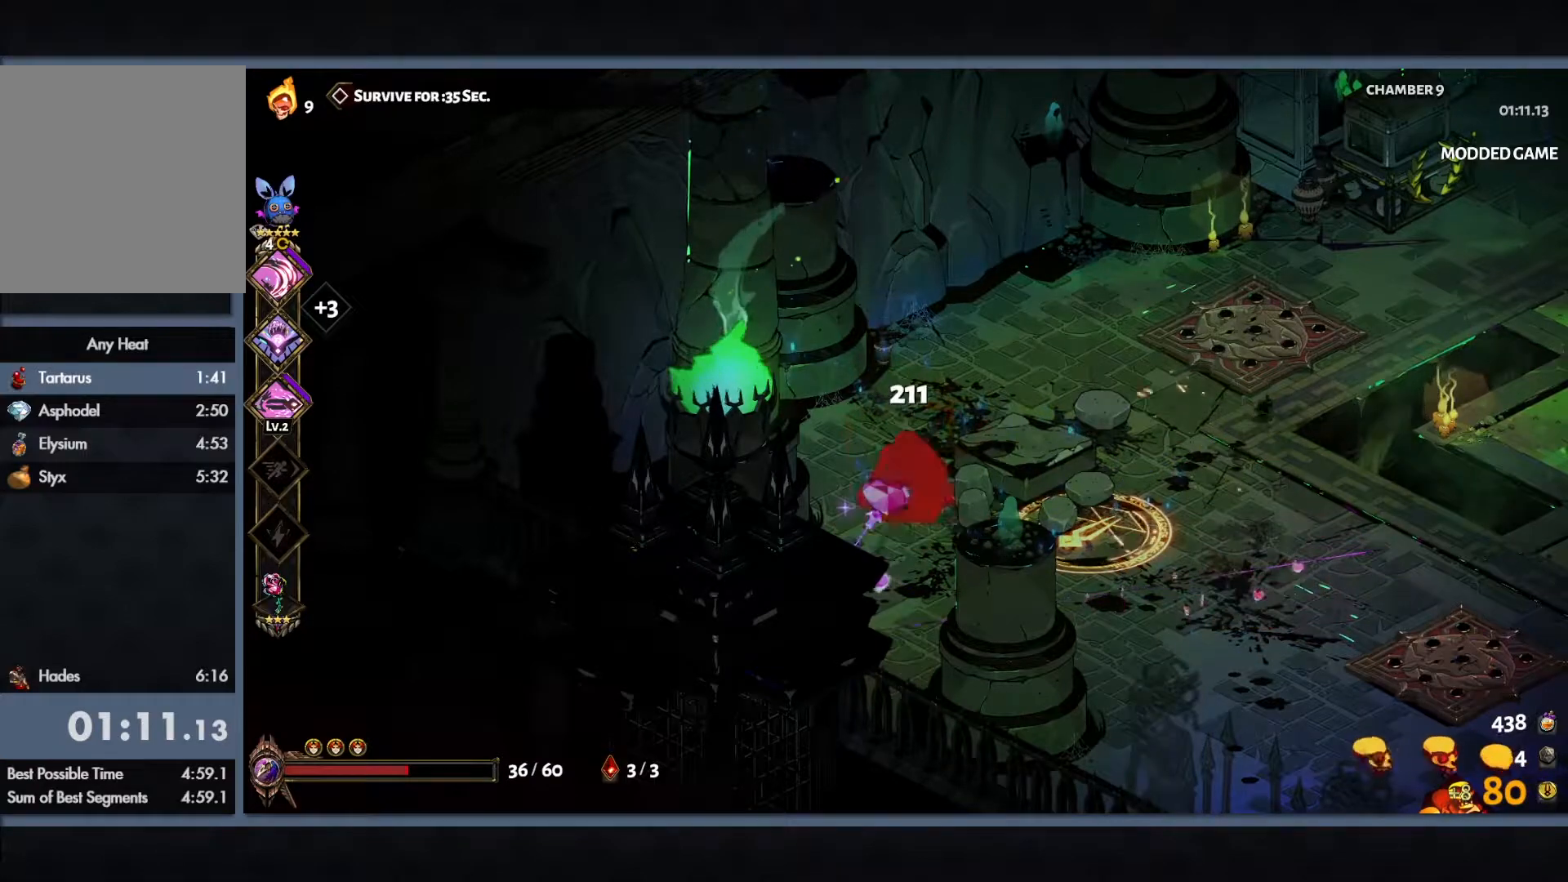
{"buttons": ["Y"], "left_stick": "center", "button_events": []}
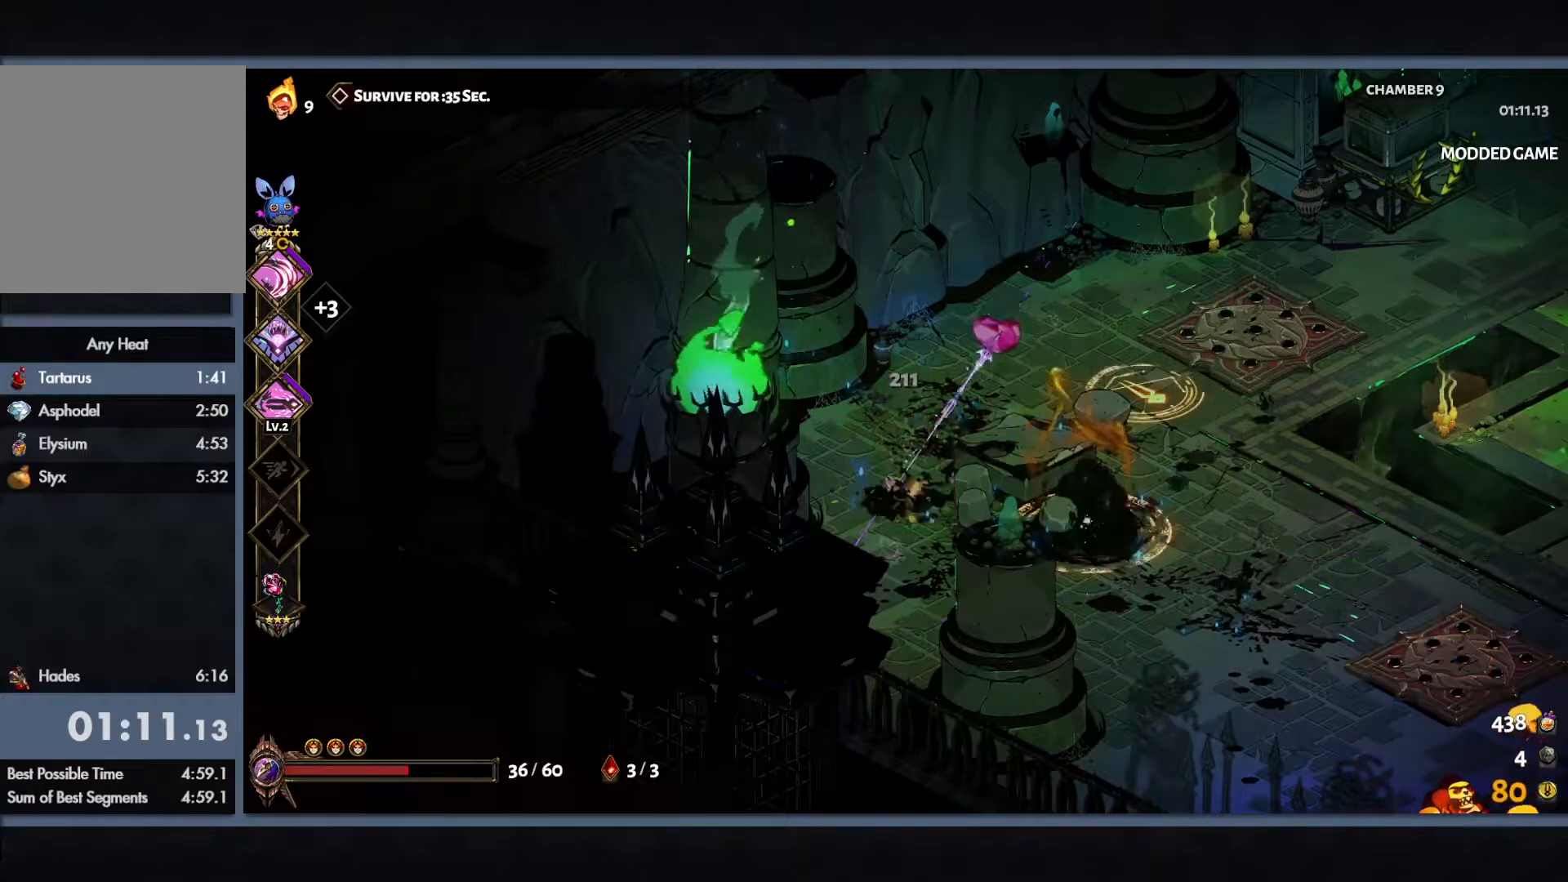
{"buttons": ["Y"], "left_stick": "center", "button_events": []}
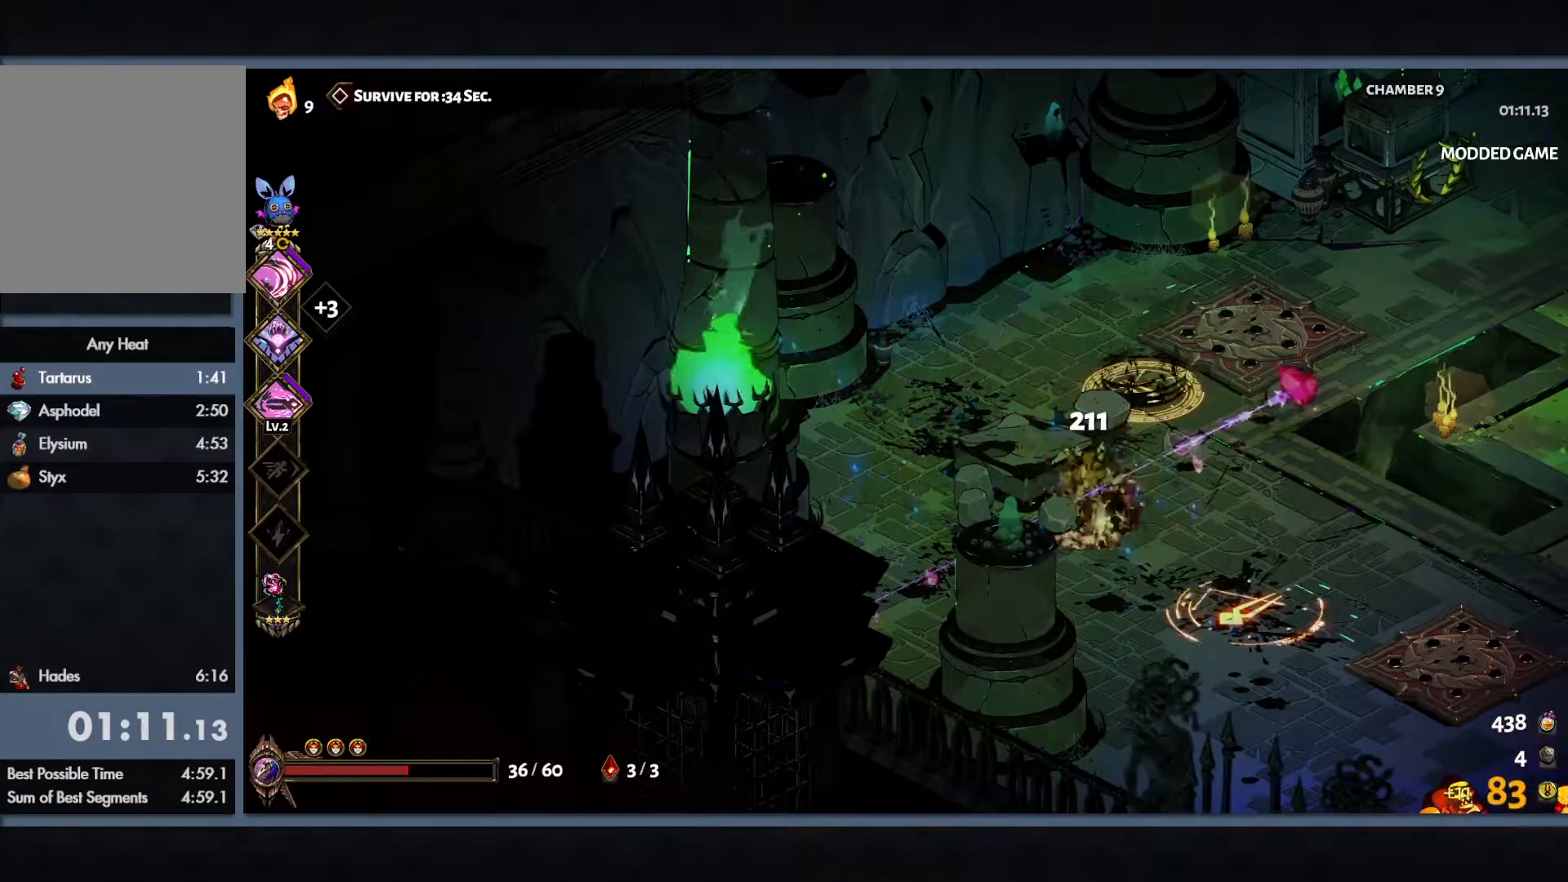
{"buttons": ["Y"], "left_stick": "center", "button_events": []}
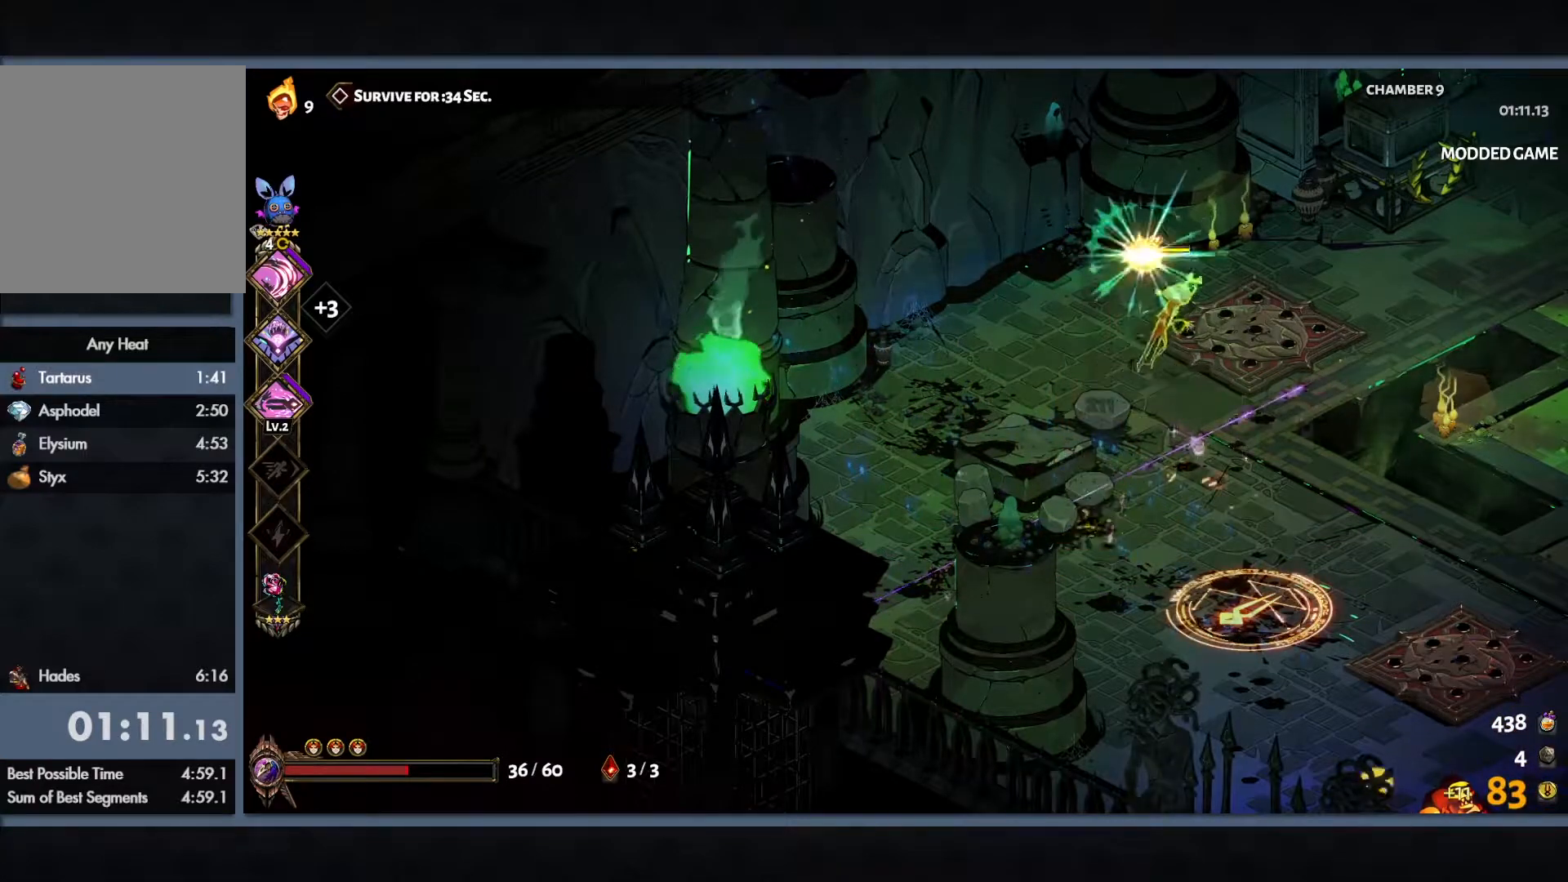
{"buttons": ["Y"], "left_stick": "center", "button_events": []}
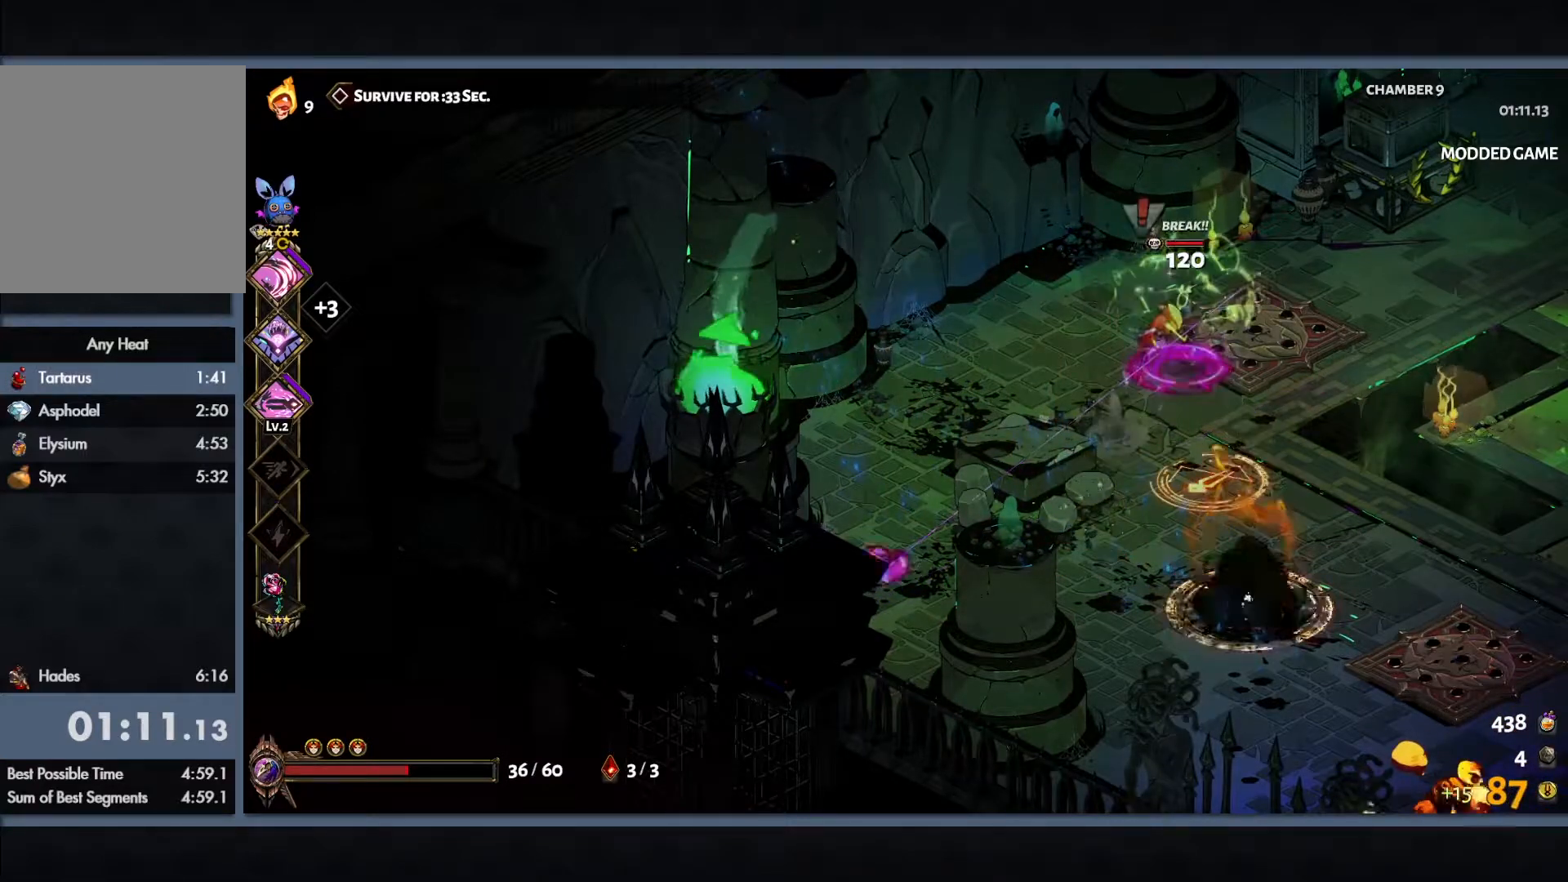
{"buttons": ["Y"], "left_stick": "center", "button_events": []}